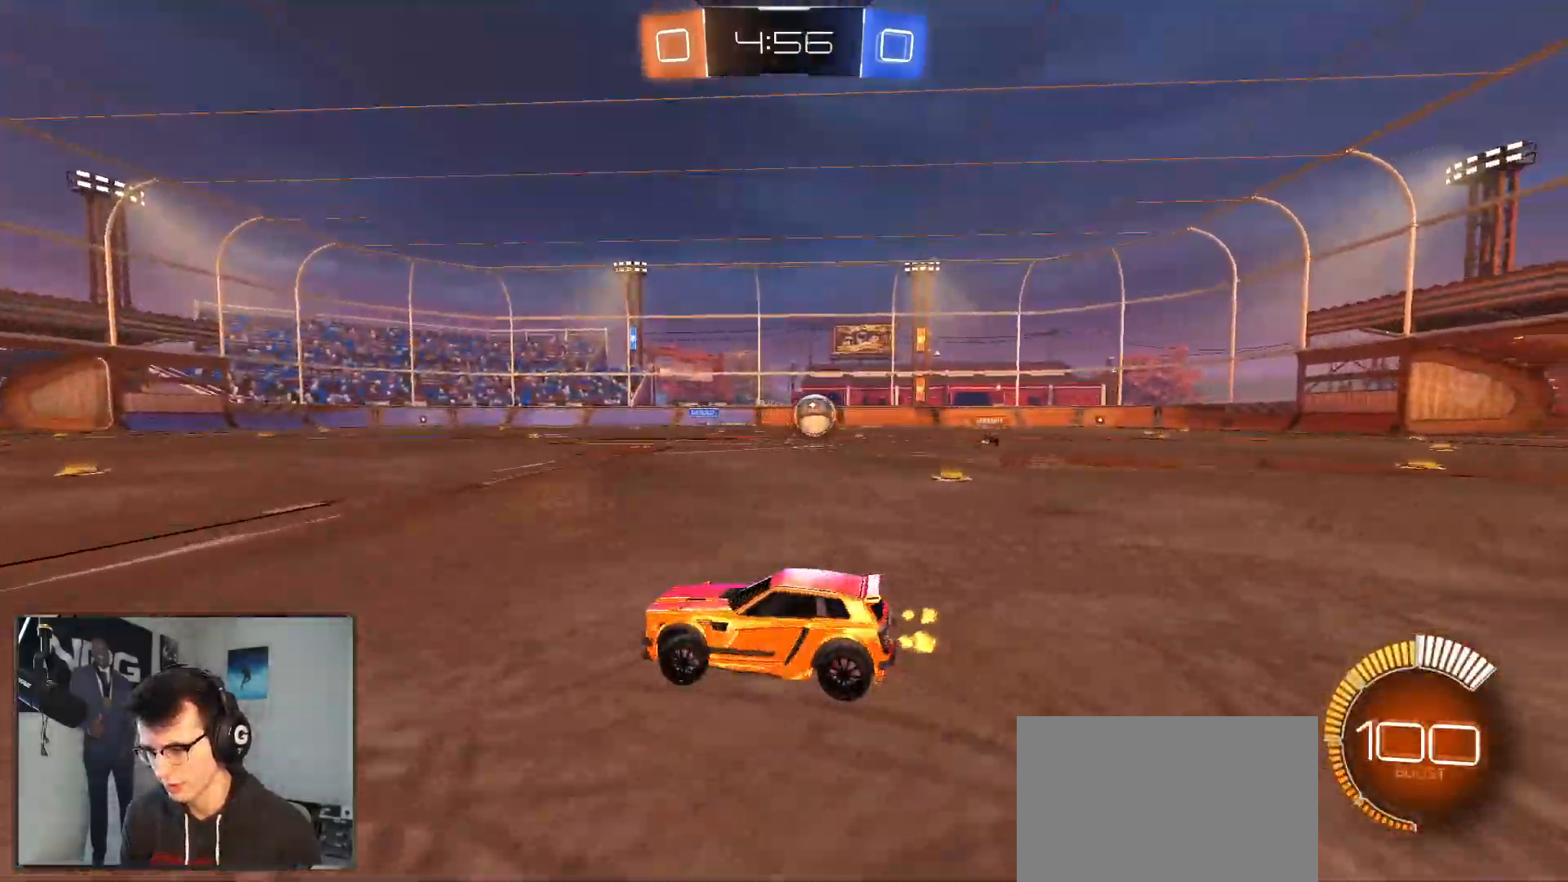
Gameplay with a controller (PlayStation layout); each line is a JSON object with the inputs held at the frame after it. "events" lists button and stick changes between this image and that frame as [ms after this image, input, new state], when the widget could be followed in between. Not read: other_buttons.
{"buttons": ["R2"], "left_stick": "center", "right_stick": "center", "events": [[383, "left_stick", "center"]]}
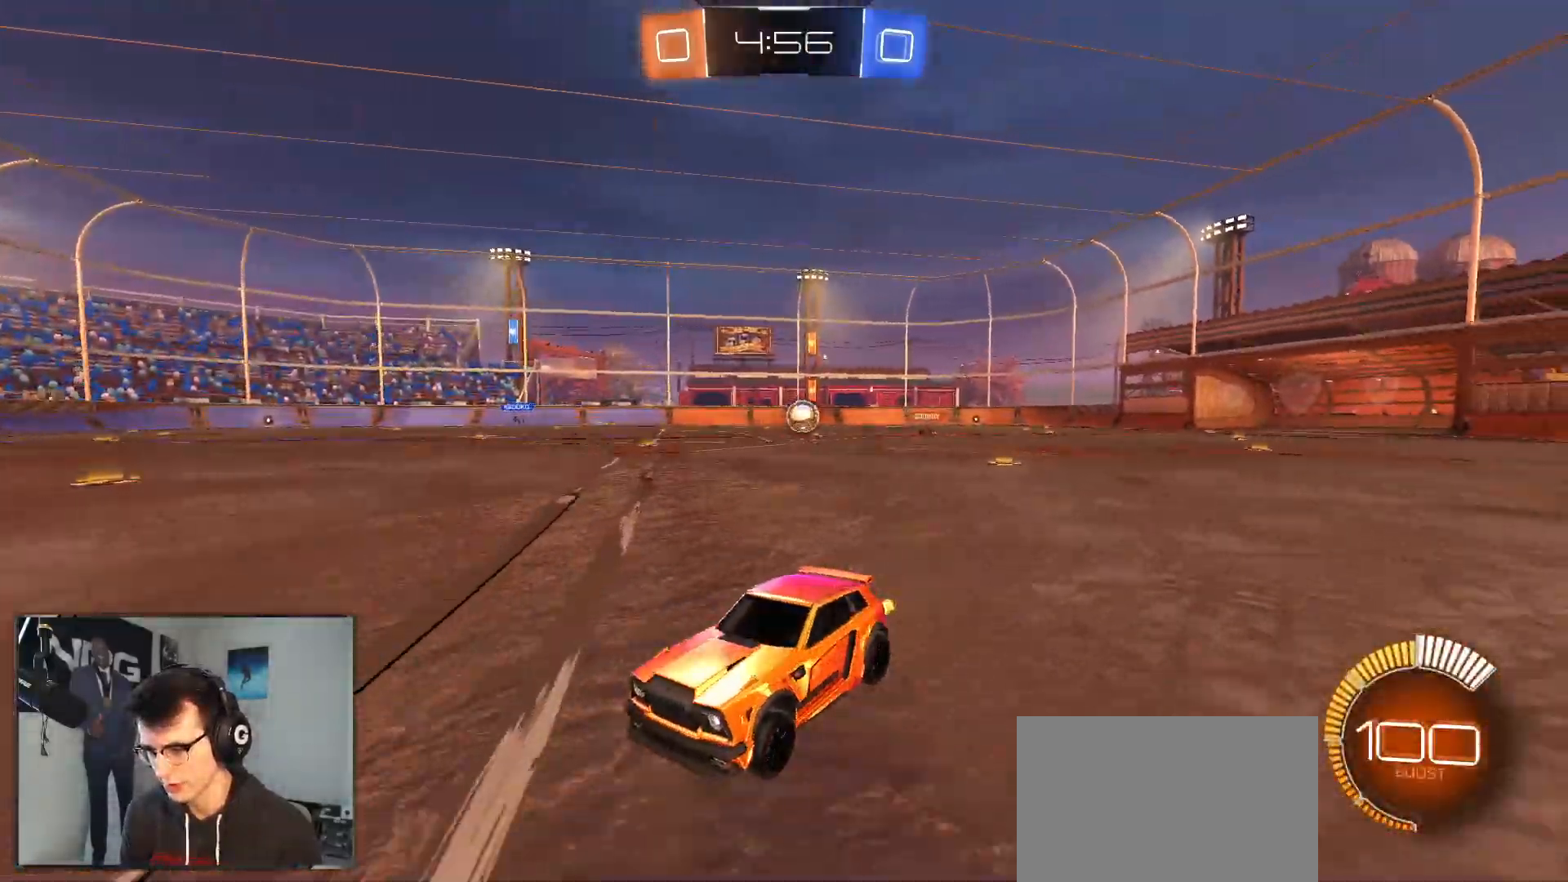
{"buttons": ["R2"], "left_stick": "right", "right_stick": "center", "events": [[200, "left_stick", "right"], [267, "SQUARE", "down"], [417, "SQUARE", "up"]]}
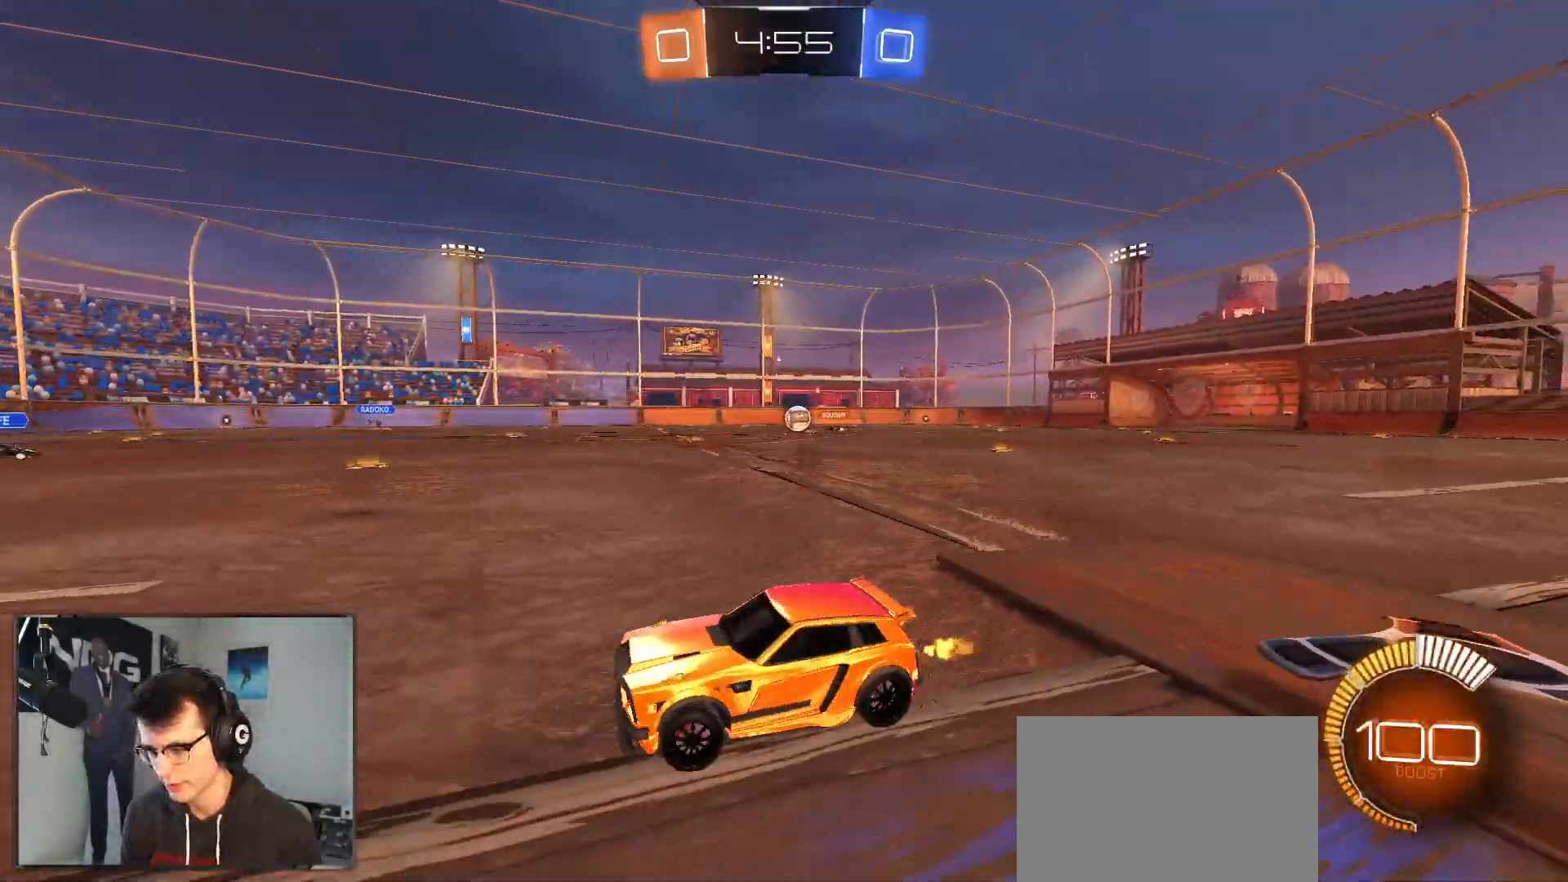
{"buttons": ["R2"], "left_stick": "right", "right_stick": "center", "events": []}
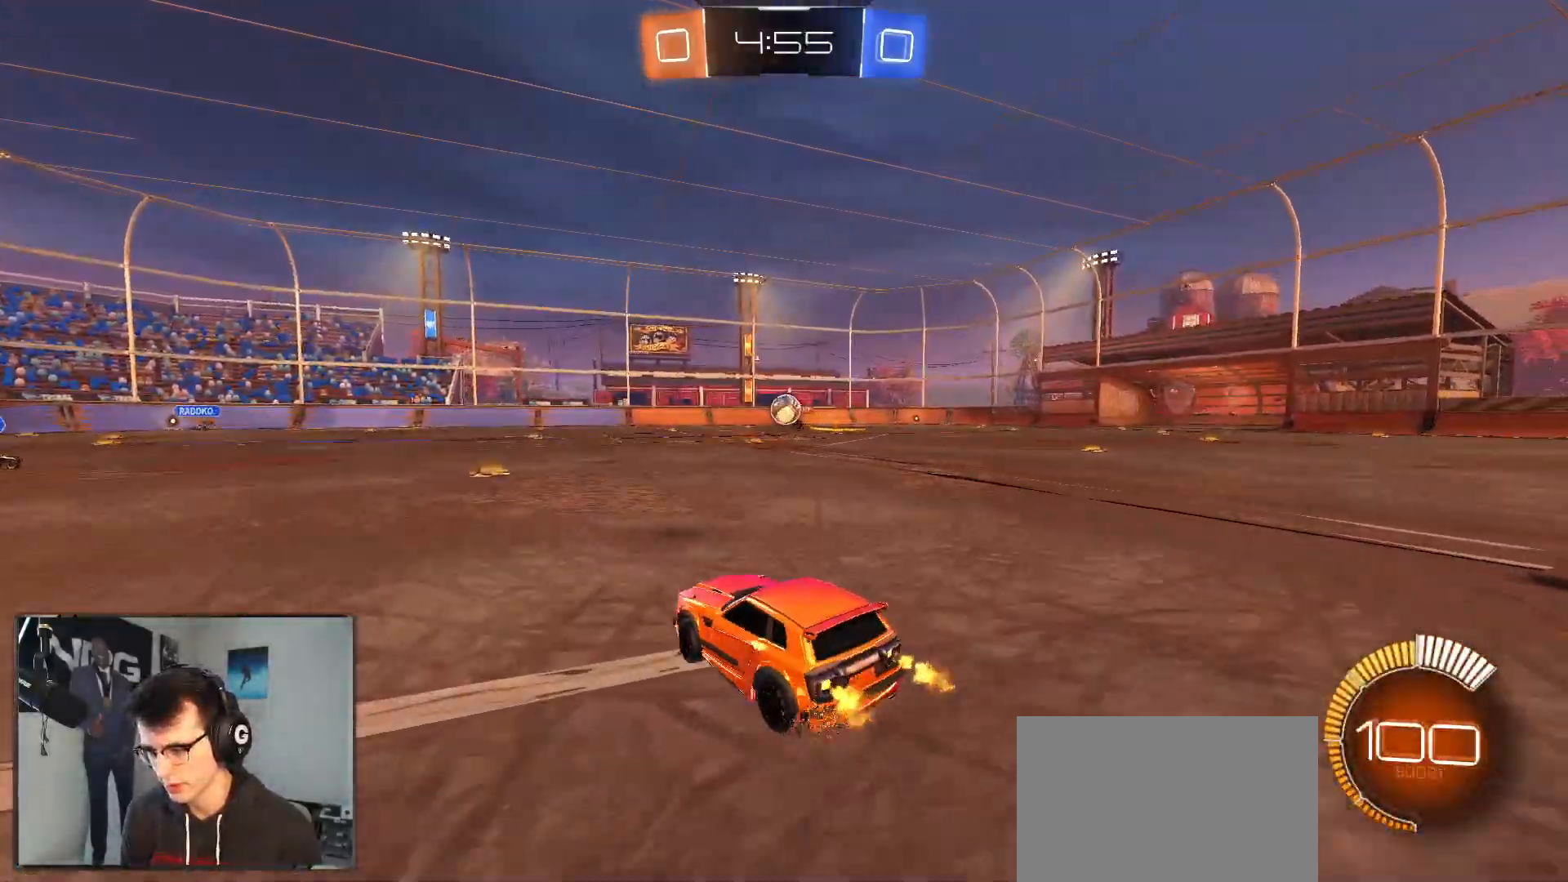
{"buttons": ["R1", "R2"], "left_stick": "right", "right_stick": "center", "events": [[50, "left_stick", "center"], [100, "R1", "down"], [217, "left_stick", "right"], [317, "left_stick", "center"], [400, "left_stick", "right"]]}
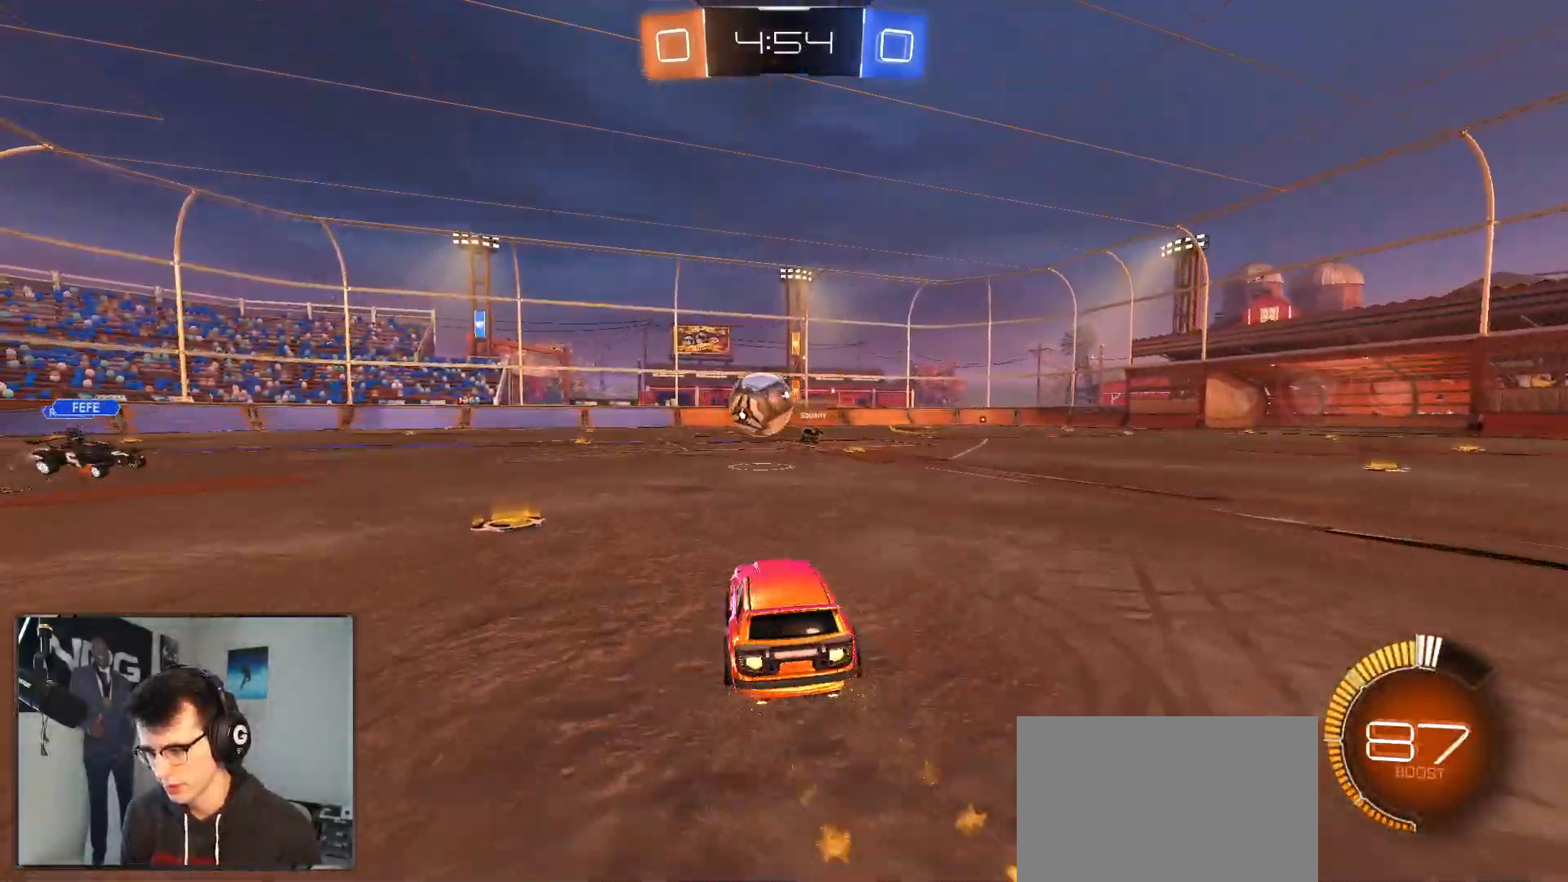
{"buttons": ["R2"], "left_stick": "right", "right_stick": "center", "events": [[133, "SQUARE", "down"], [200, "SQUARE", "up"], [367, "R1", "up"]]}
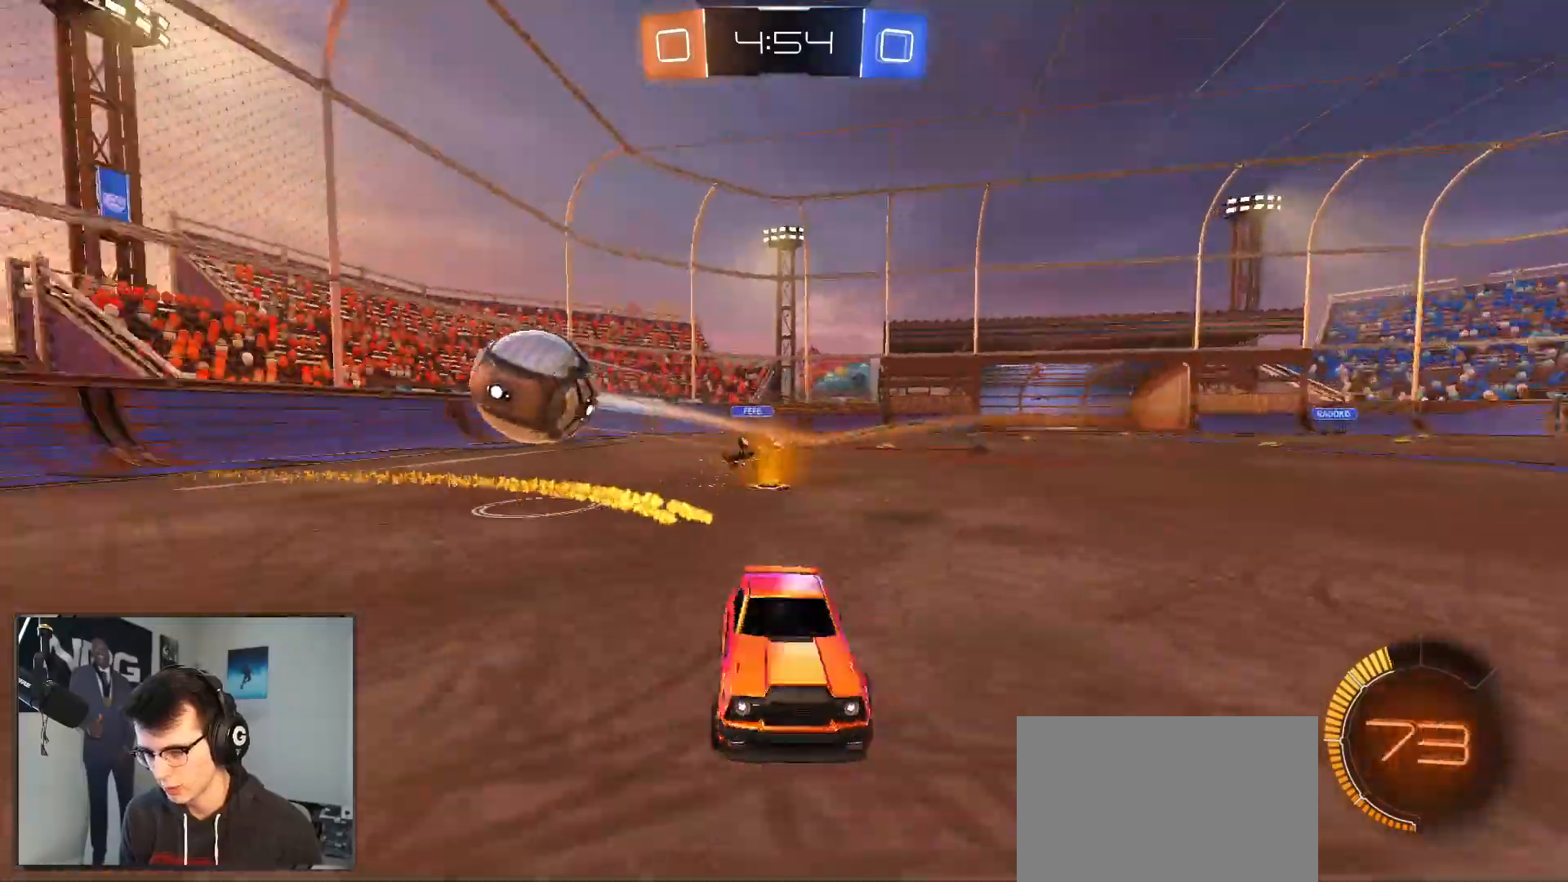
{"buttons": ["R1", "R2"], "left_stick": "center", "right_stick": "center", "events": [[317, "left_stick", "left"], [450, "left_stick", "center"], [467, "R1", "down"]]}
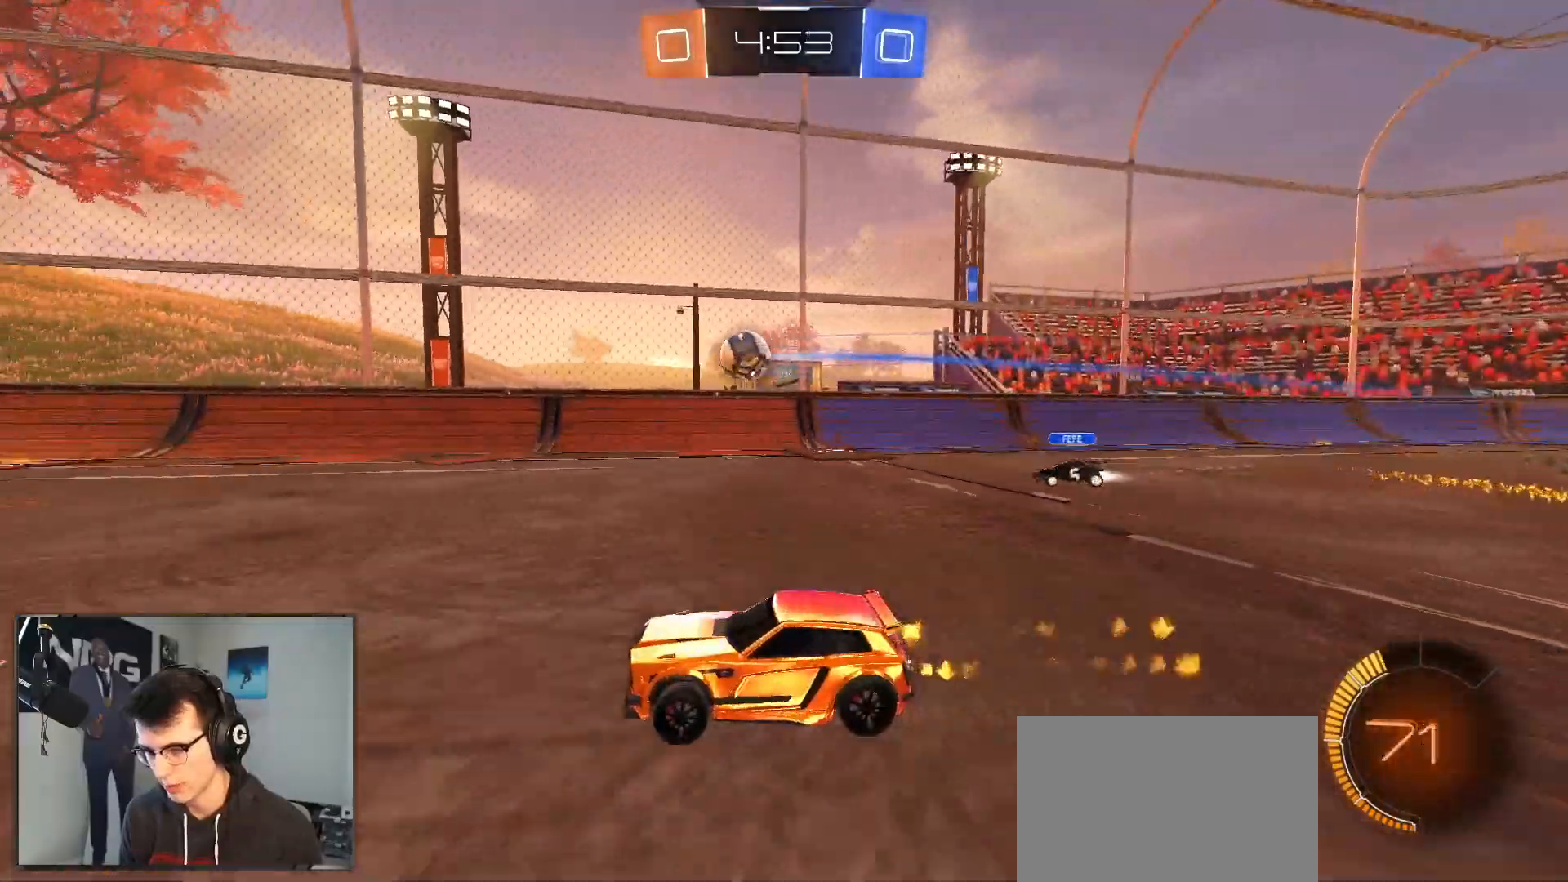
{"buttons": ["R2"], "left_stick": "left", "right_stick": "center", "events": [[33, "R1", "up"], [167, "left_stick", "right"], [500, "left_stick", "left"]]}
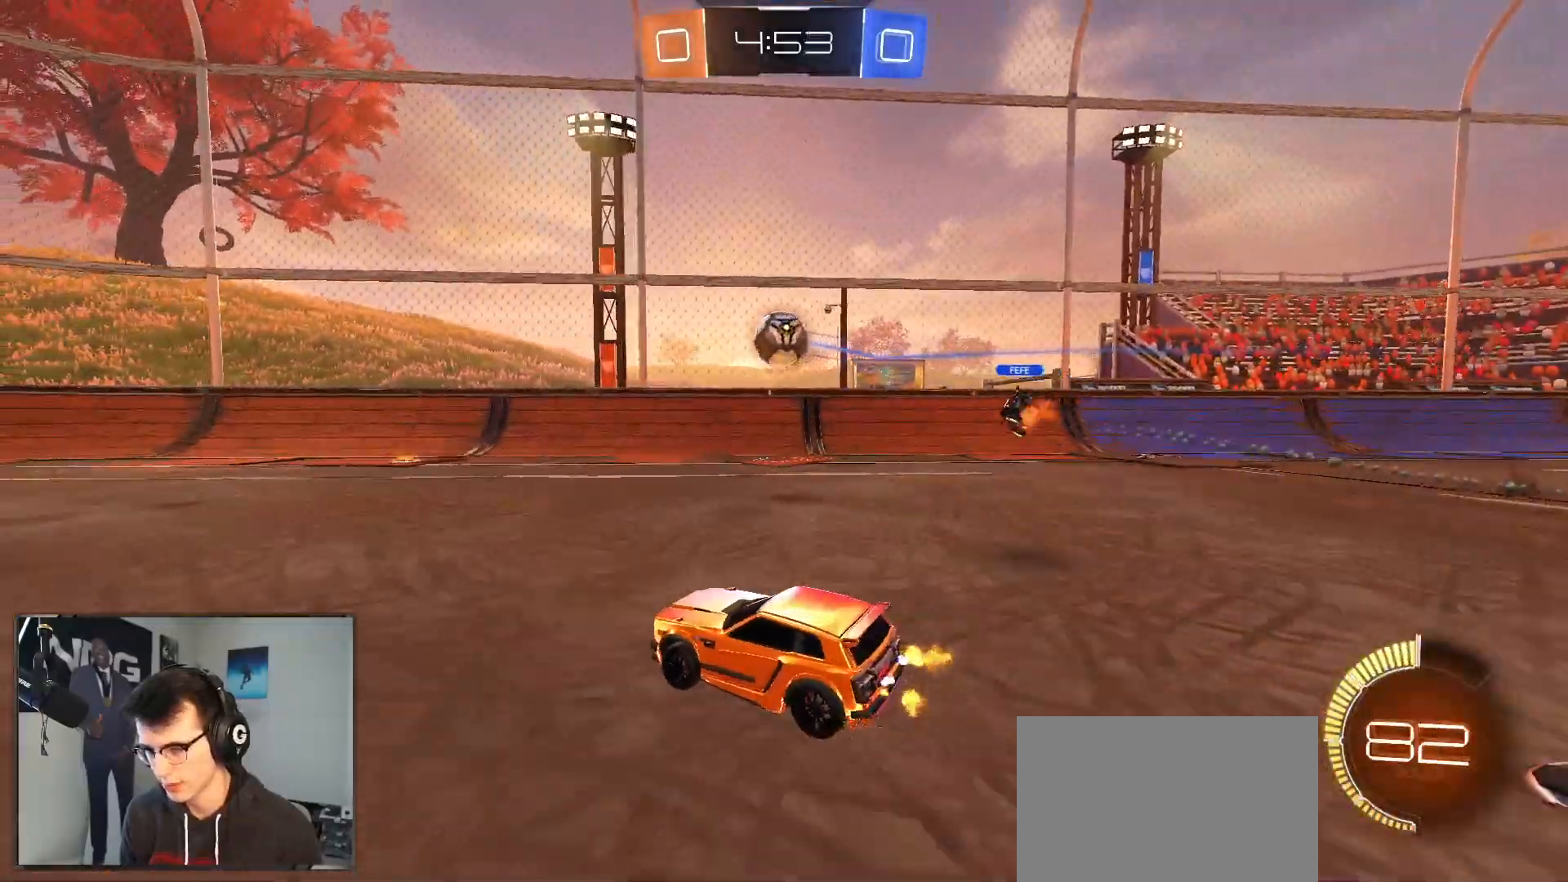
{"buttons": ["R2"], "left_stick": "right", "right_stick": "center", "events": [[467, "left_stick", "right"]]}
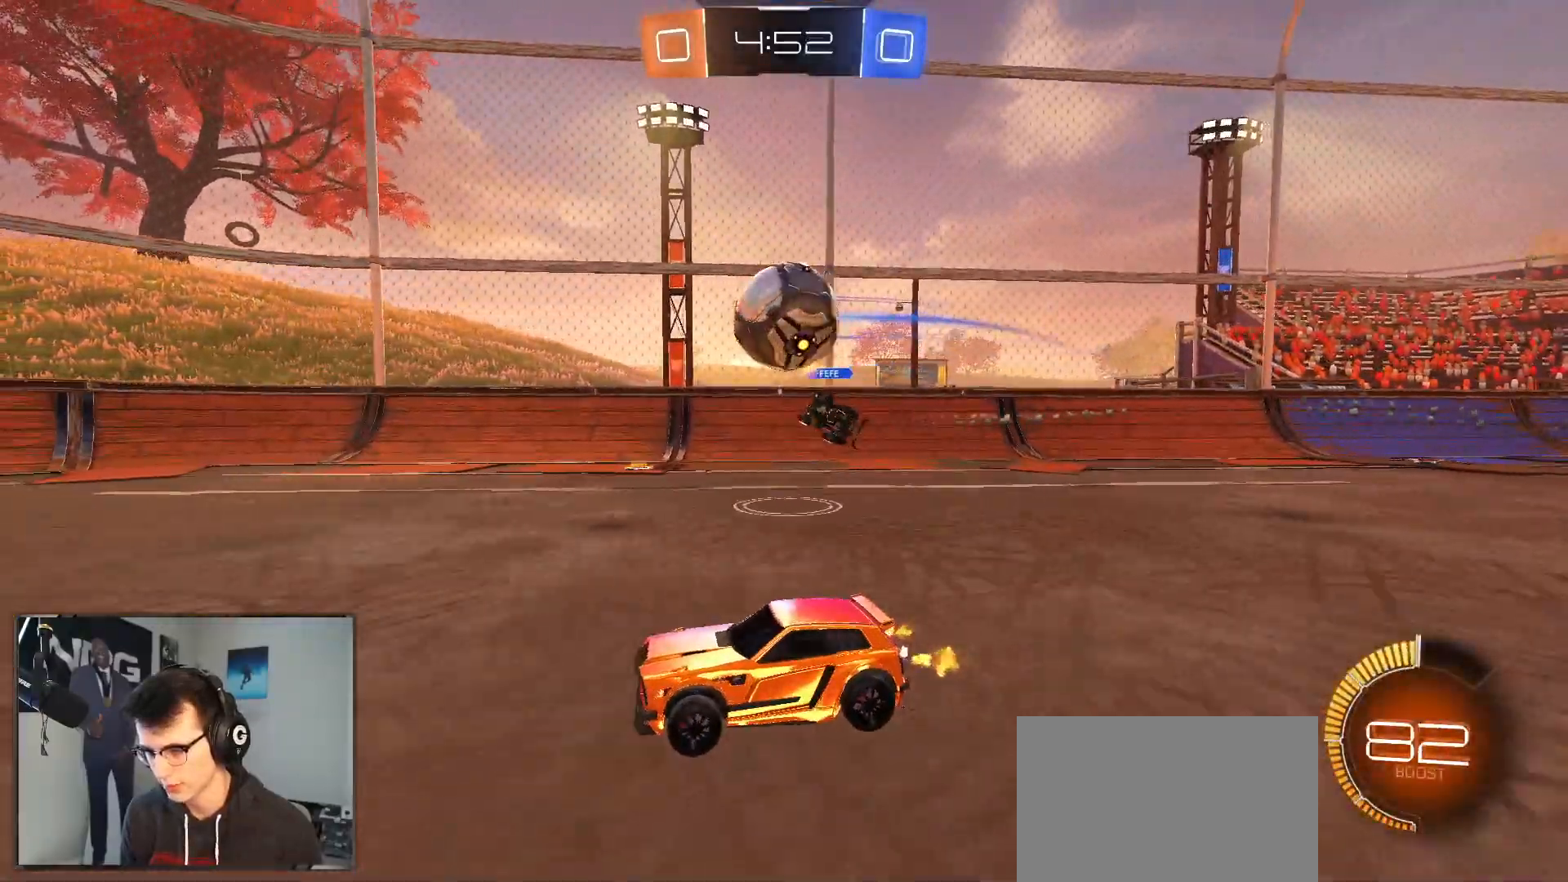
{"buttons": [], "left_stick": "left", "right_stick": "center", "events": [[100, "R2", "up"], [167, "left_stick", "left"], [250, "R2", "down"], [350, "R1", "down"], [350, "left_stick", "center"], [433, "R1", "up"], [500, "R2", "up"], [500, "left_stick", "left"]]}
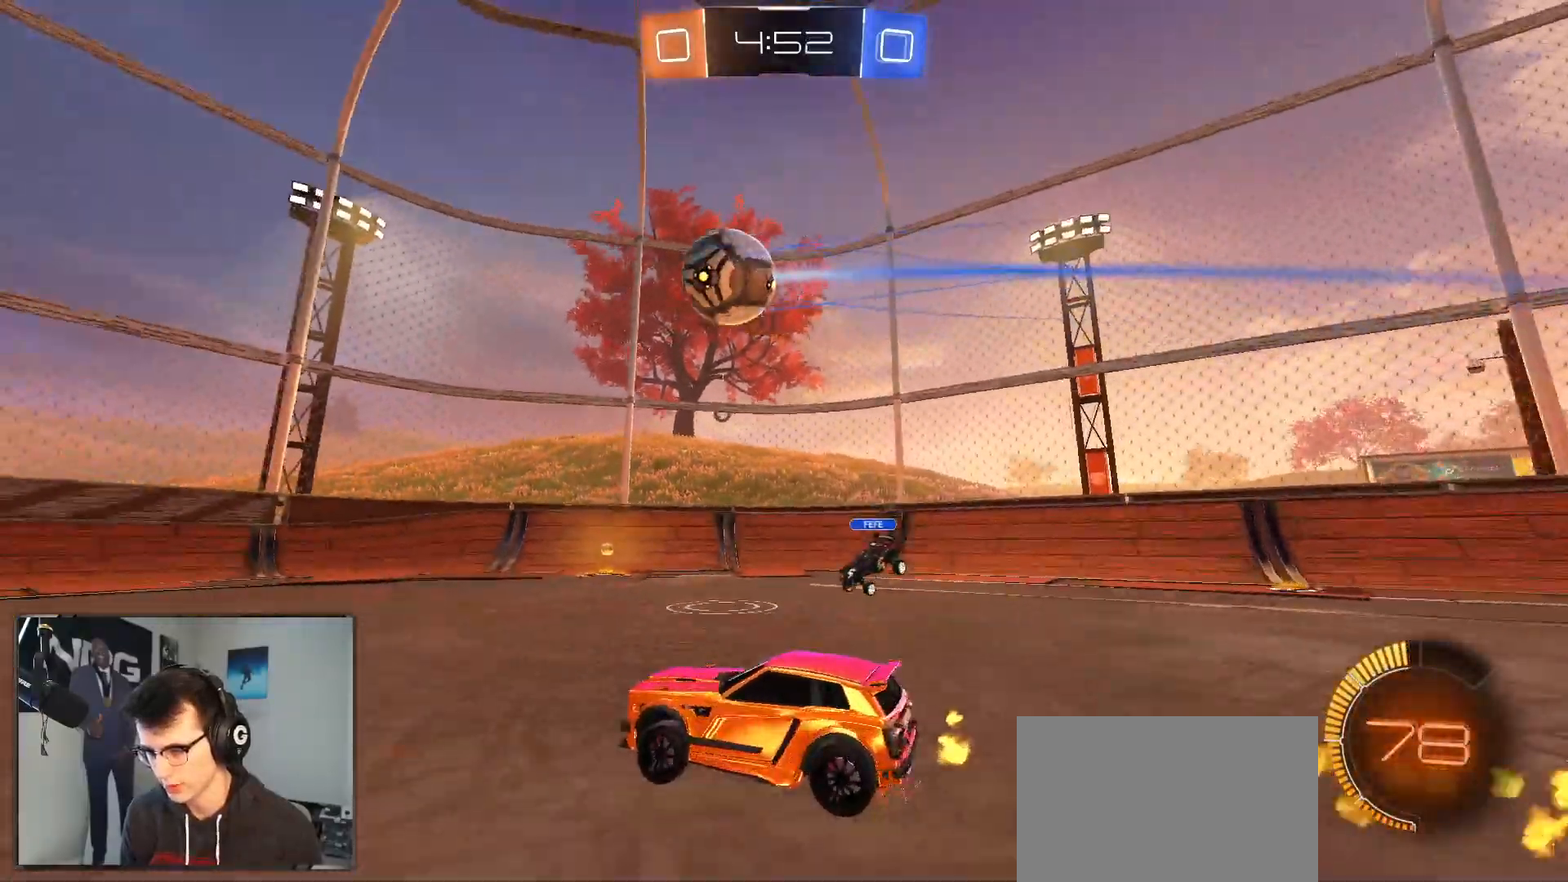
{"buttons": ["L2", "R2"], "left_stick": "left", "right_stick": "center", "events": [[100, "L2", "down"], [167, "left_stick", "down-right"], [317, "left_stick", "left"], [417, "R2", "down"]]}
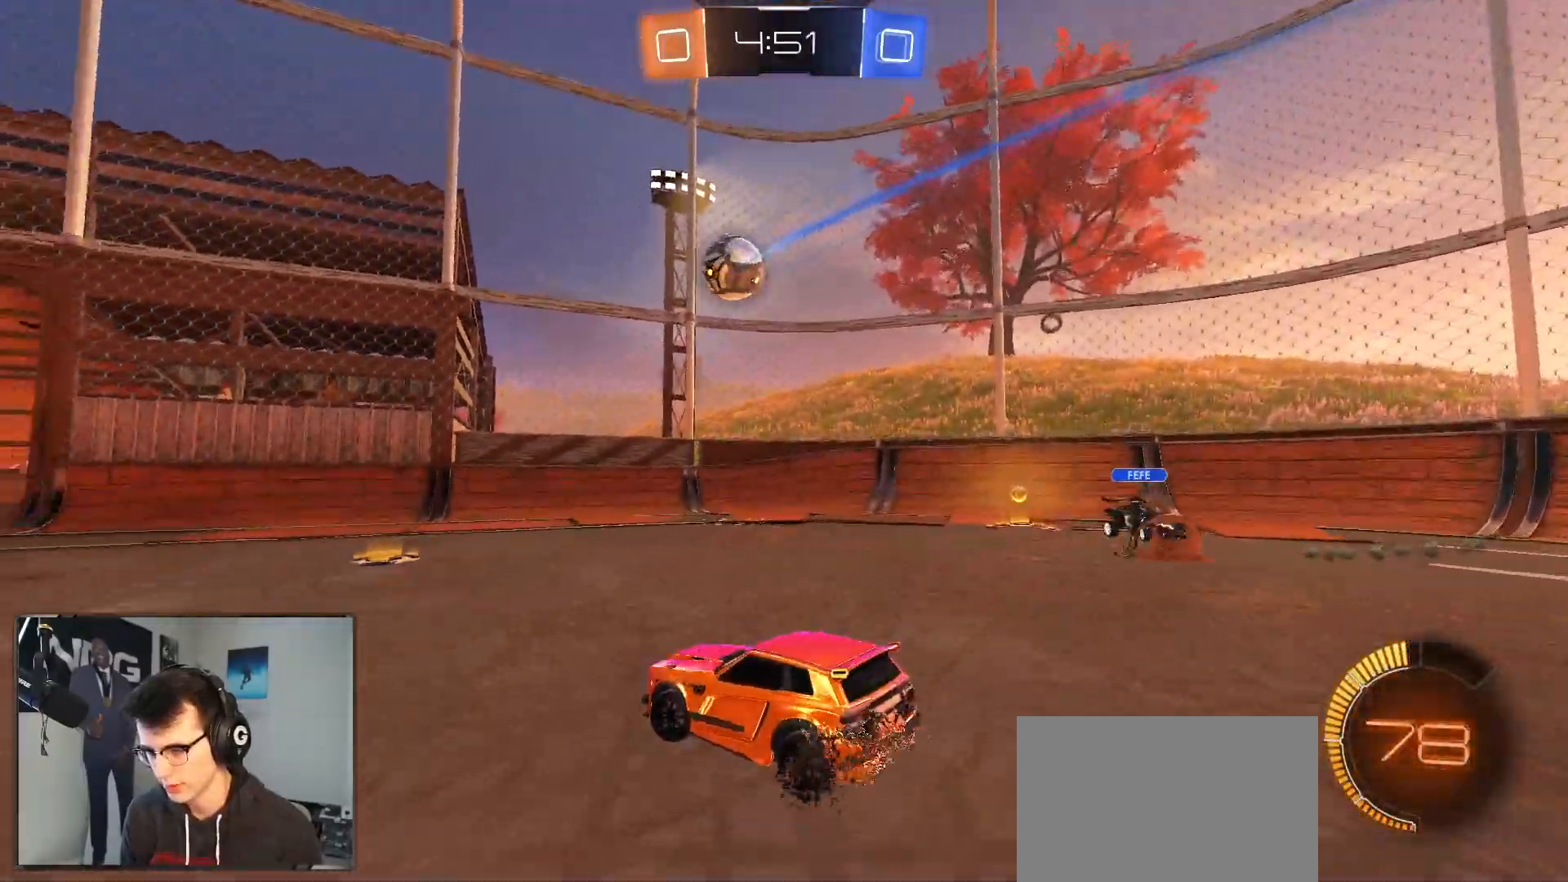
{"buttons": ["R2"], "left_stick": "down", "right_stick": "center", "events": [[100, "R2", "up"], [117, "L2", "up"], [133, "left_stick", "down"], [200, "left_stick", "right"], [217, "R2", "down"], [333, "left_stick", "center"], [400, "left_stick", "down-right"], [450, "left_stick", "down"]]}
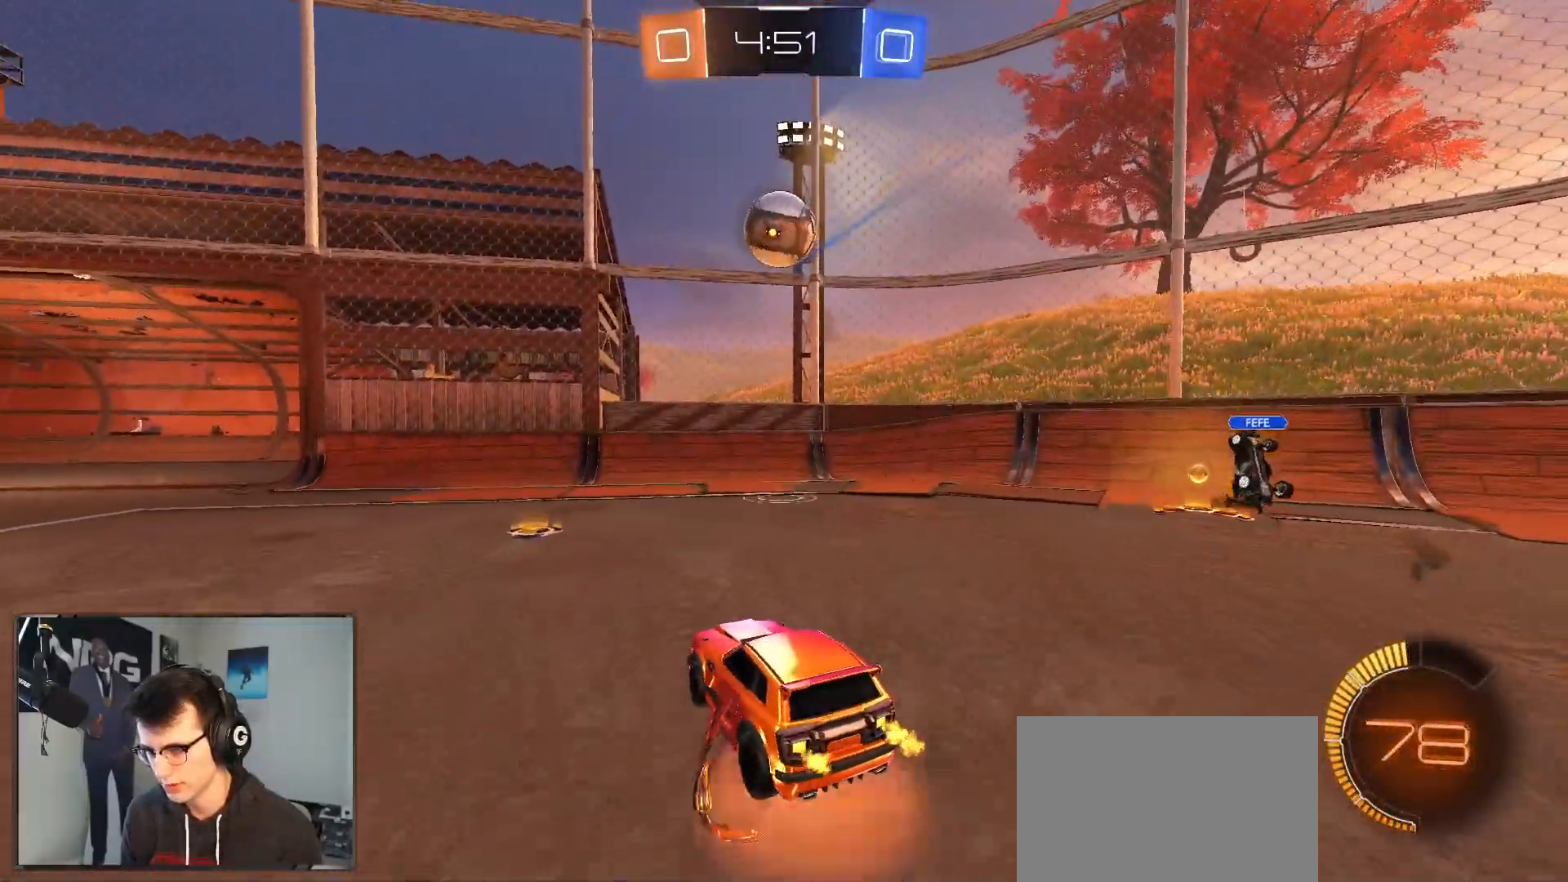
{"buttons": ["R2"], "left_stick": "down-right", "right_stick": "center", "events": [[67, "L1", "down"], [200, "R1", "down"], [333, "L1", "up"], [367, "left_stick", "down-right"], [450, "R1", "up"]]}
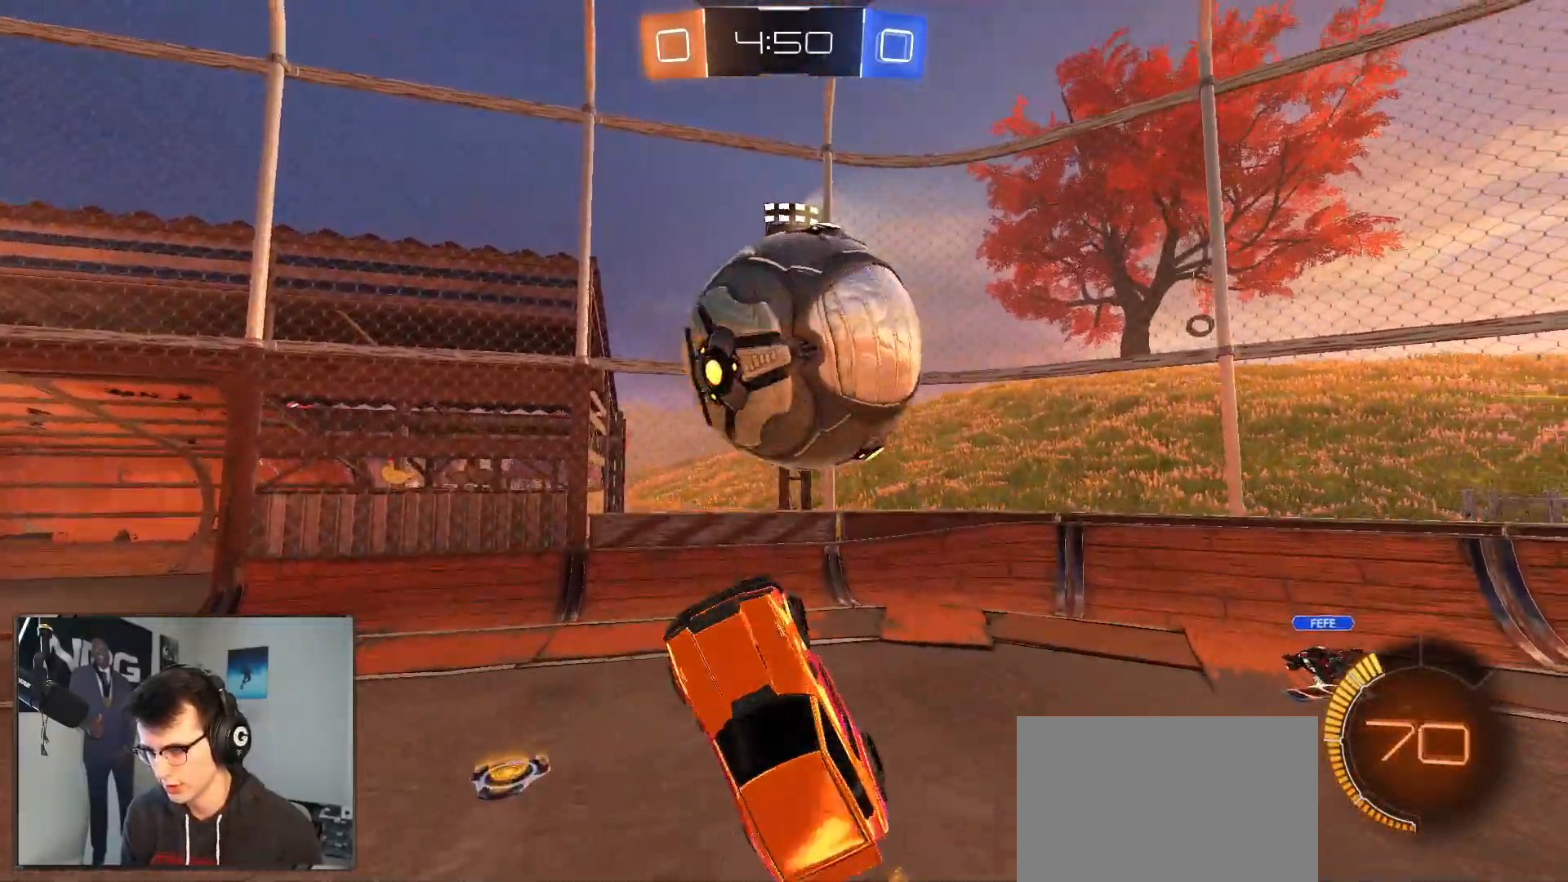
{"buttons": ["CROSS", "L1", "R2"], "left_stick": "center", "right_stick": "center", "events": [[33, "left_stick", "down"], [250, "L1", "down"], [350, "left_stick", "right"], [400, "left_stick", "center"], [417, "CROSS", "down"]]}
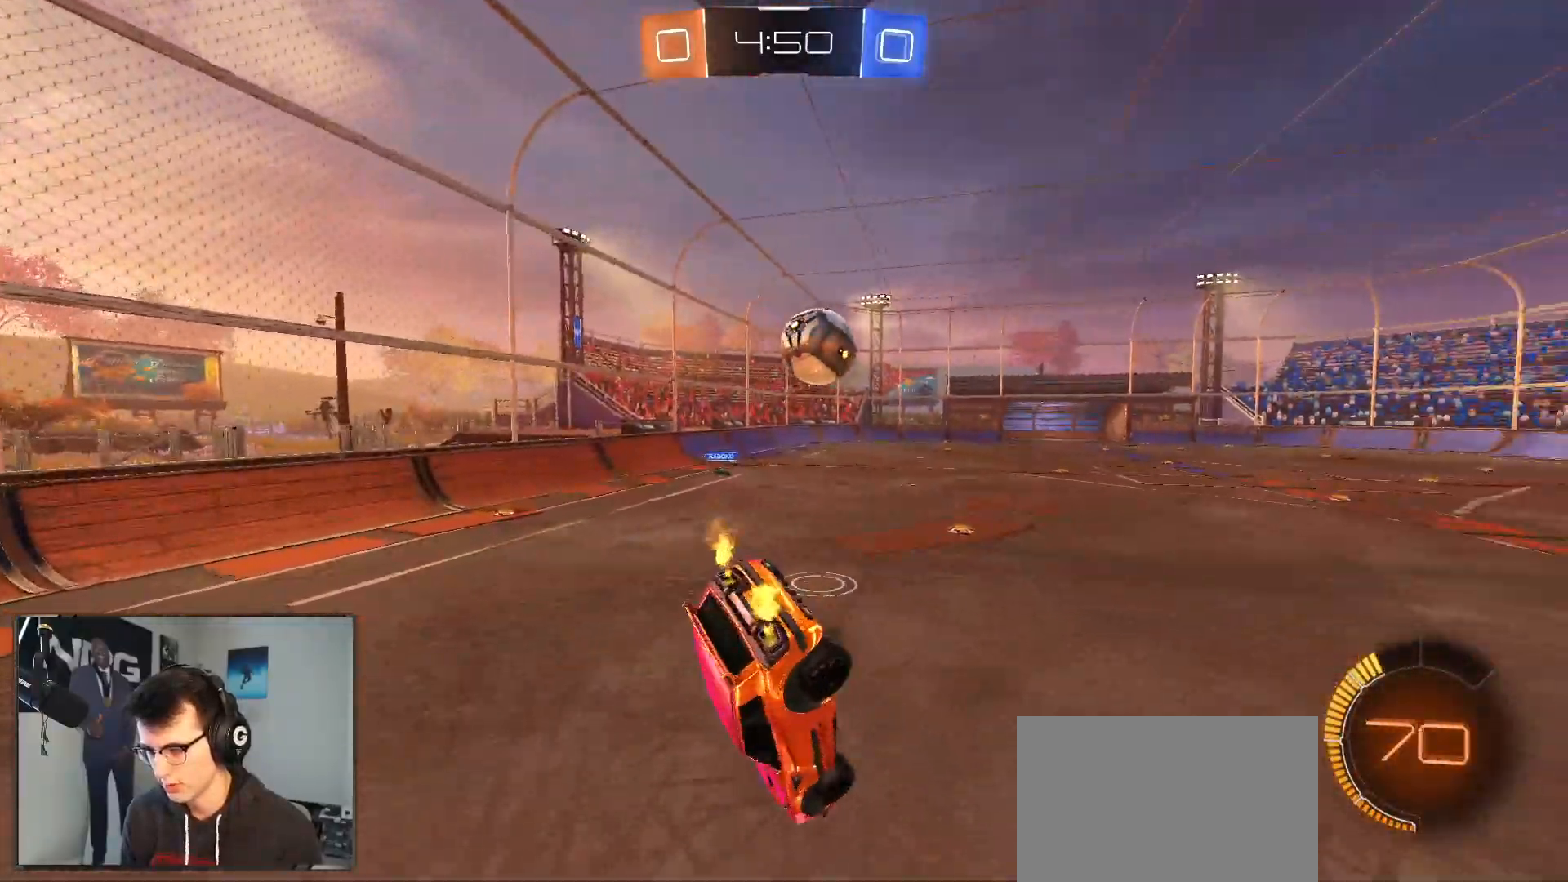
{"buttons": ["L2", "R2"], "left_stick": "right", "right_stick": "center", "events": [[17, "left_stick", "down-right"], [83, "CROSS", "up"], [133, "L1", "up"], [217, "left_stick", "right"], [450, "L2", "down"]]}
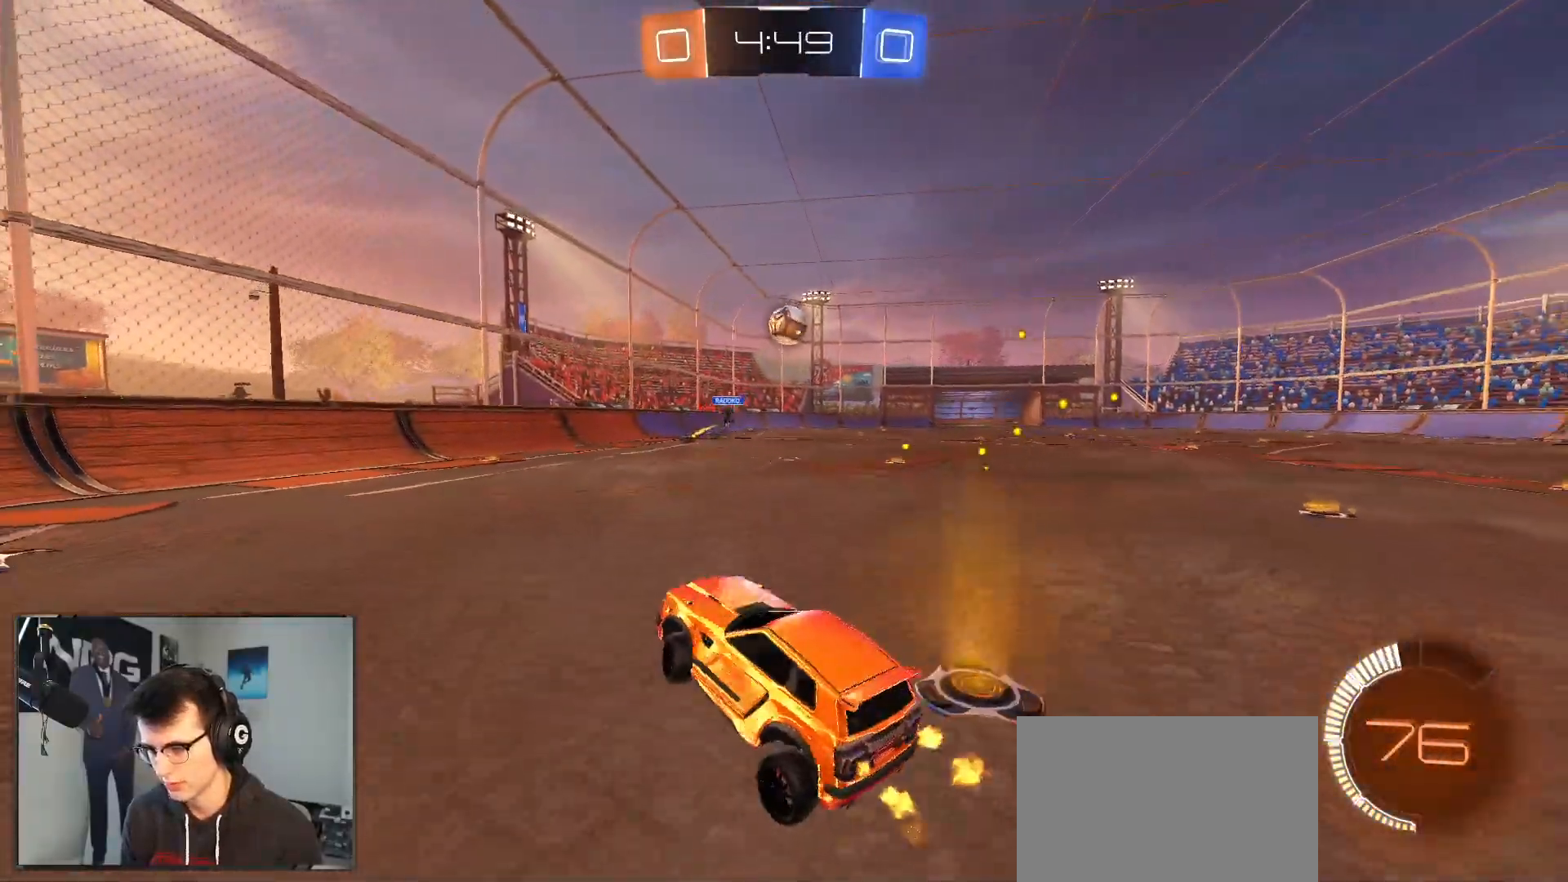
{"buttons": ["L2"], "left_stick": "left", "right_stick": "center", "events": [[33, "R2", "up"], [33, "left_stick", "left"], [150, "left_stick", "center"], [267, "left_stick", "down-left"], [367, "left_stick", "center"], [483, "left_stick", "left"]]}
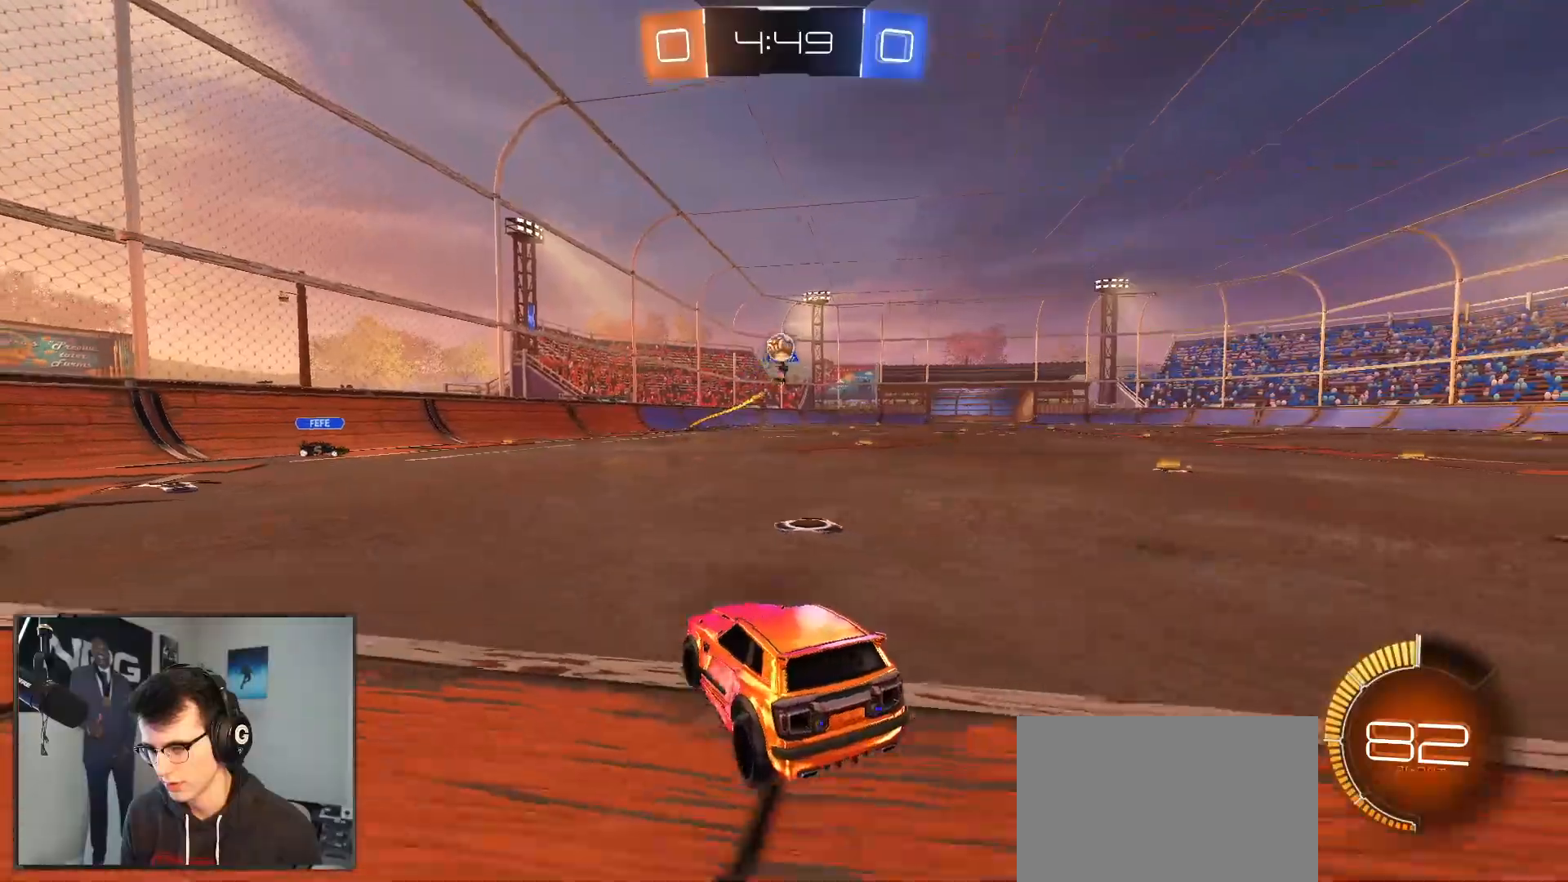
{"buttons": ["L2"], "left_stick": "right", "right_stick": "center", "events": [[217, "left_stick", "right"], [433, "left_stick", "center"], [483, "left_stick", "right"]]}
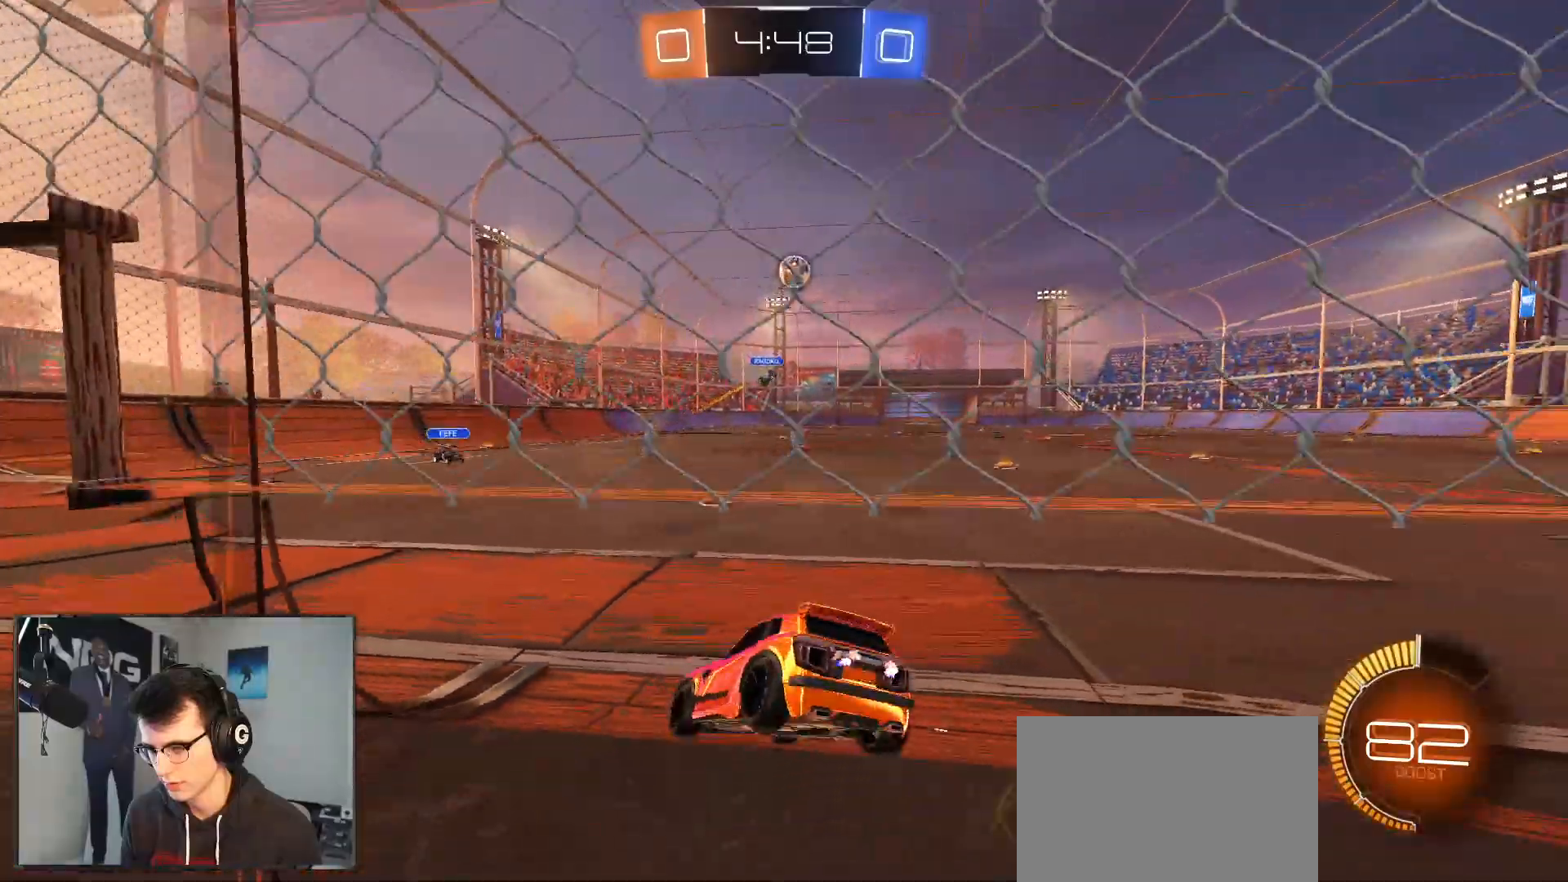
{"buttons": ["L2"], "left_stick": "center", "right_stick": "center", "events": [[117, "left_stick", "center"], [367, "left_stick", "left"], [467, "left_stick", "center"]]}
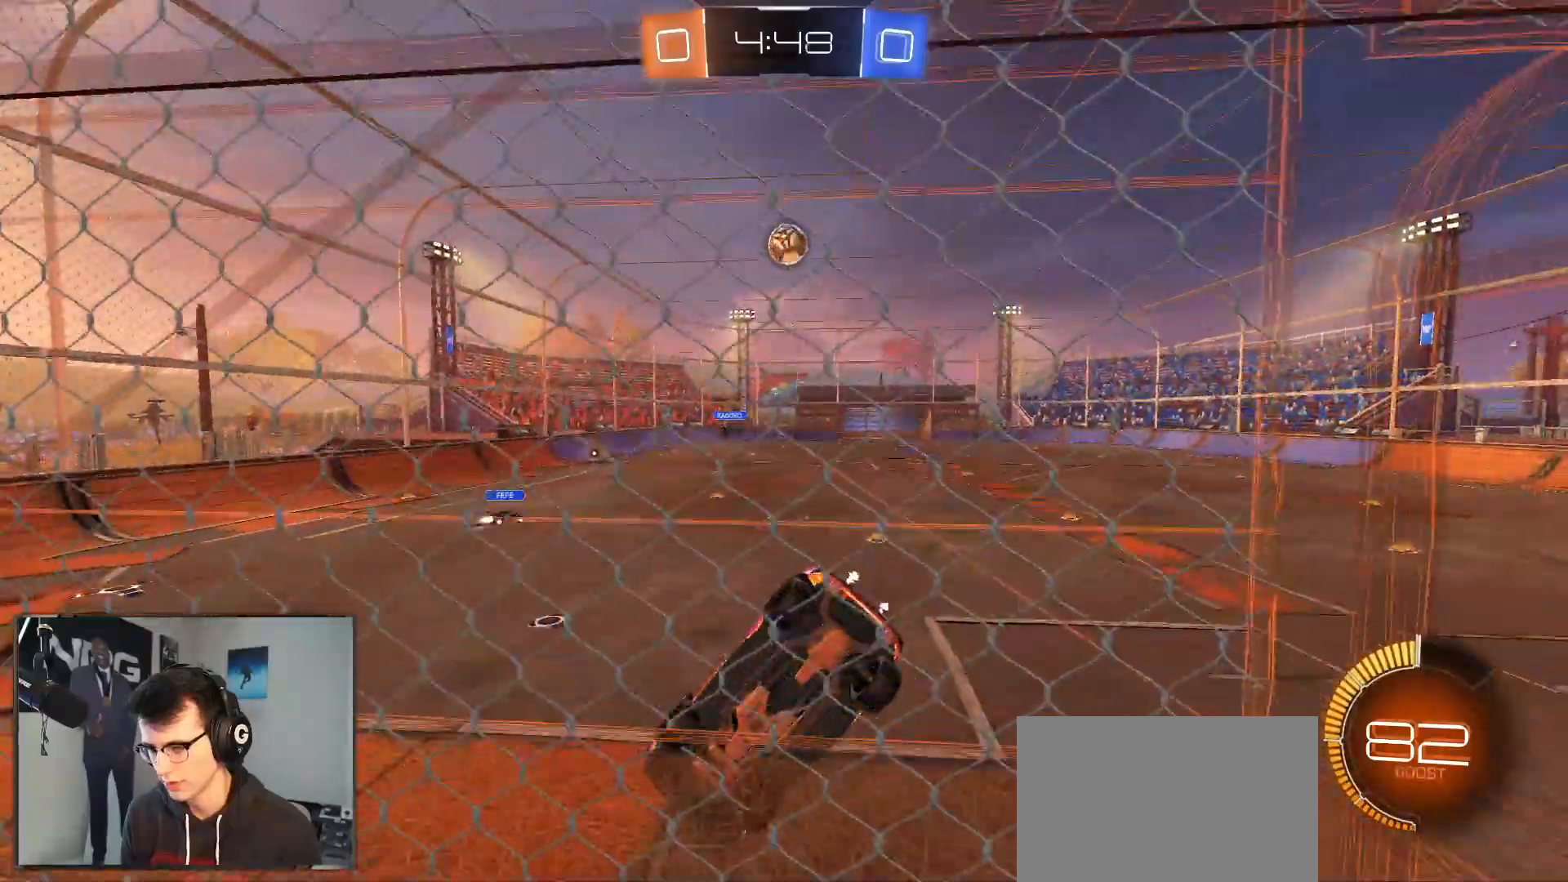
{"buttons": ["L2"], "left_stick": "down", "right_stick": "center"}
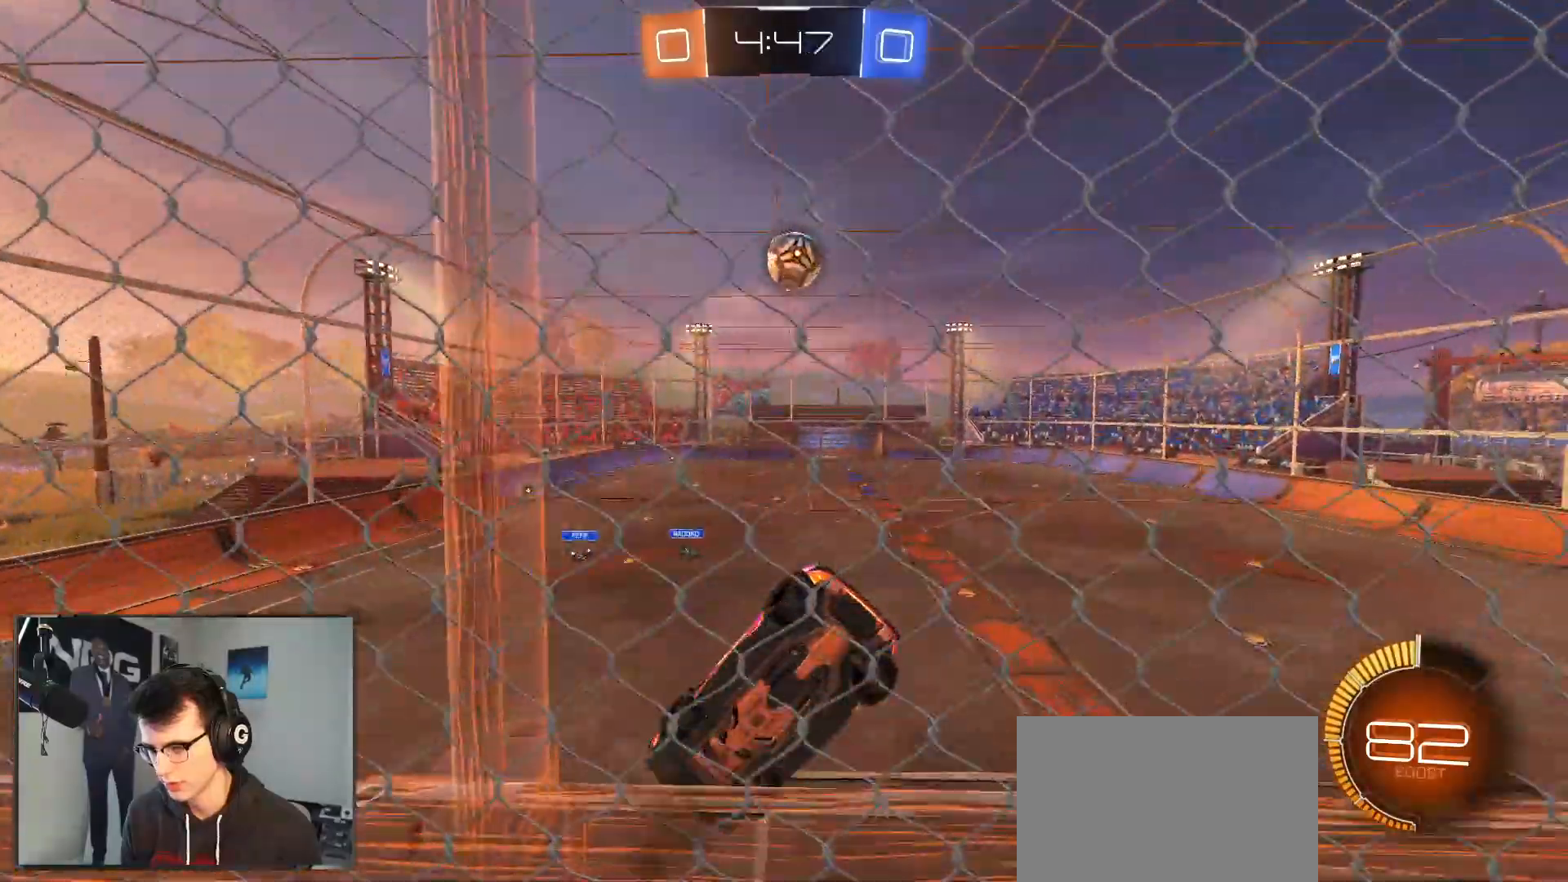
{"buttons": ["R1"], "left_stick": "down-right", "right_stick": "center", "events": [[217, "L2", "up"], [400, "R1", "down"], [433, "left_stick", "down-right"]]}
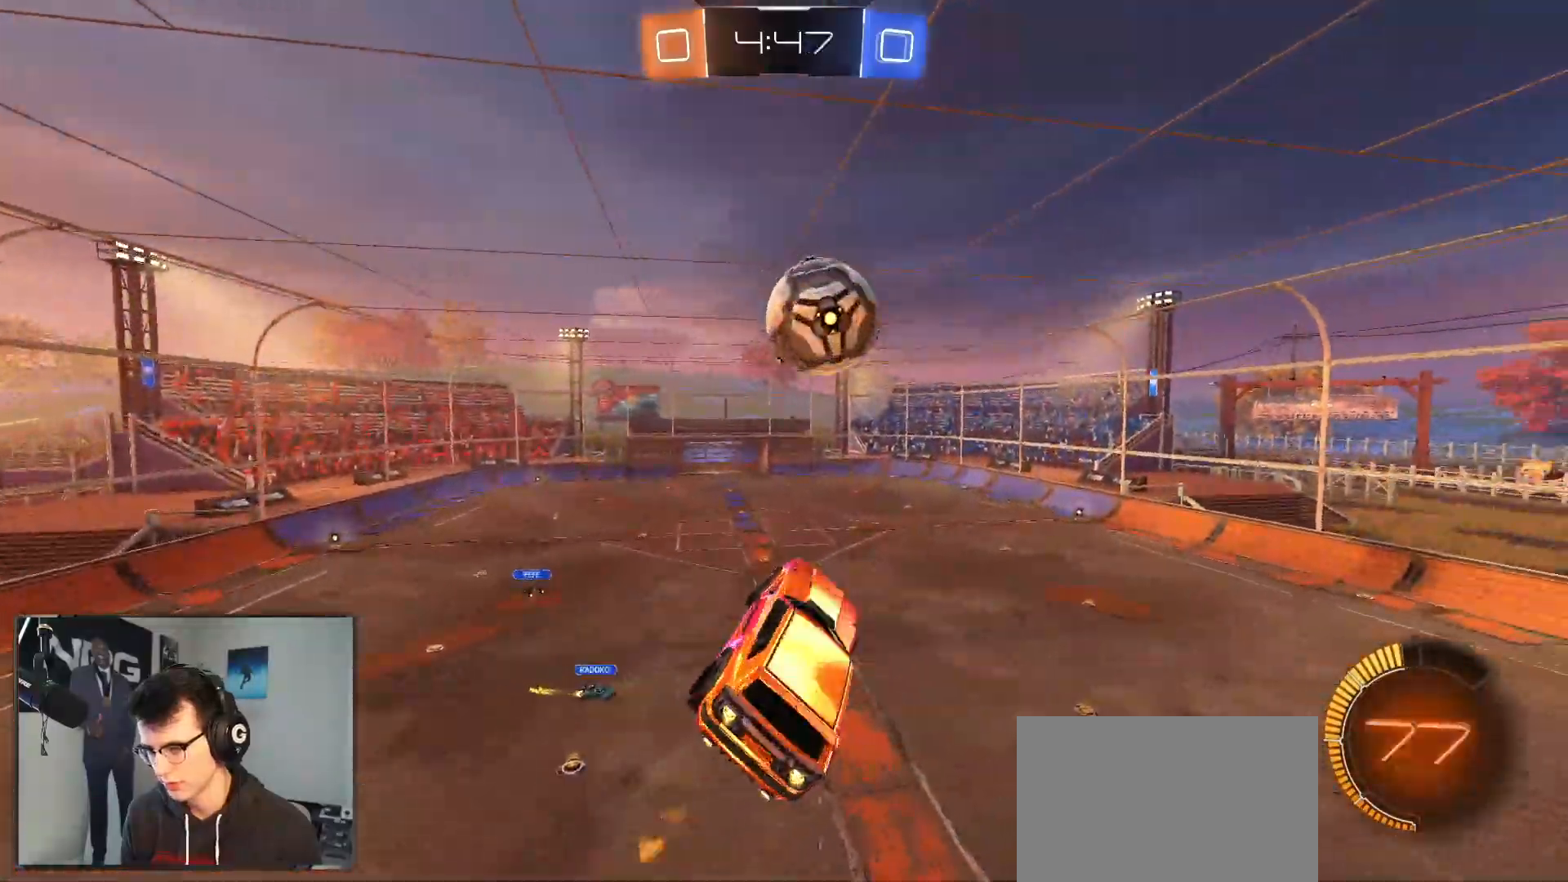
{"buttons": [], "left_stick": "down", "right_stick": "center", "events": [[150, "CROSS", "down"], [150, "left_stick", "up-right"], [167, "R2", "down"], [267, "R1", "up"], [300, "CROSS", "up"], [317, "left_stick", "down"], [400, "R2", "up"]]}
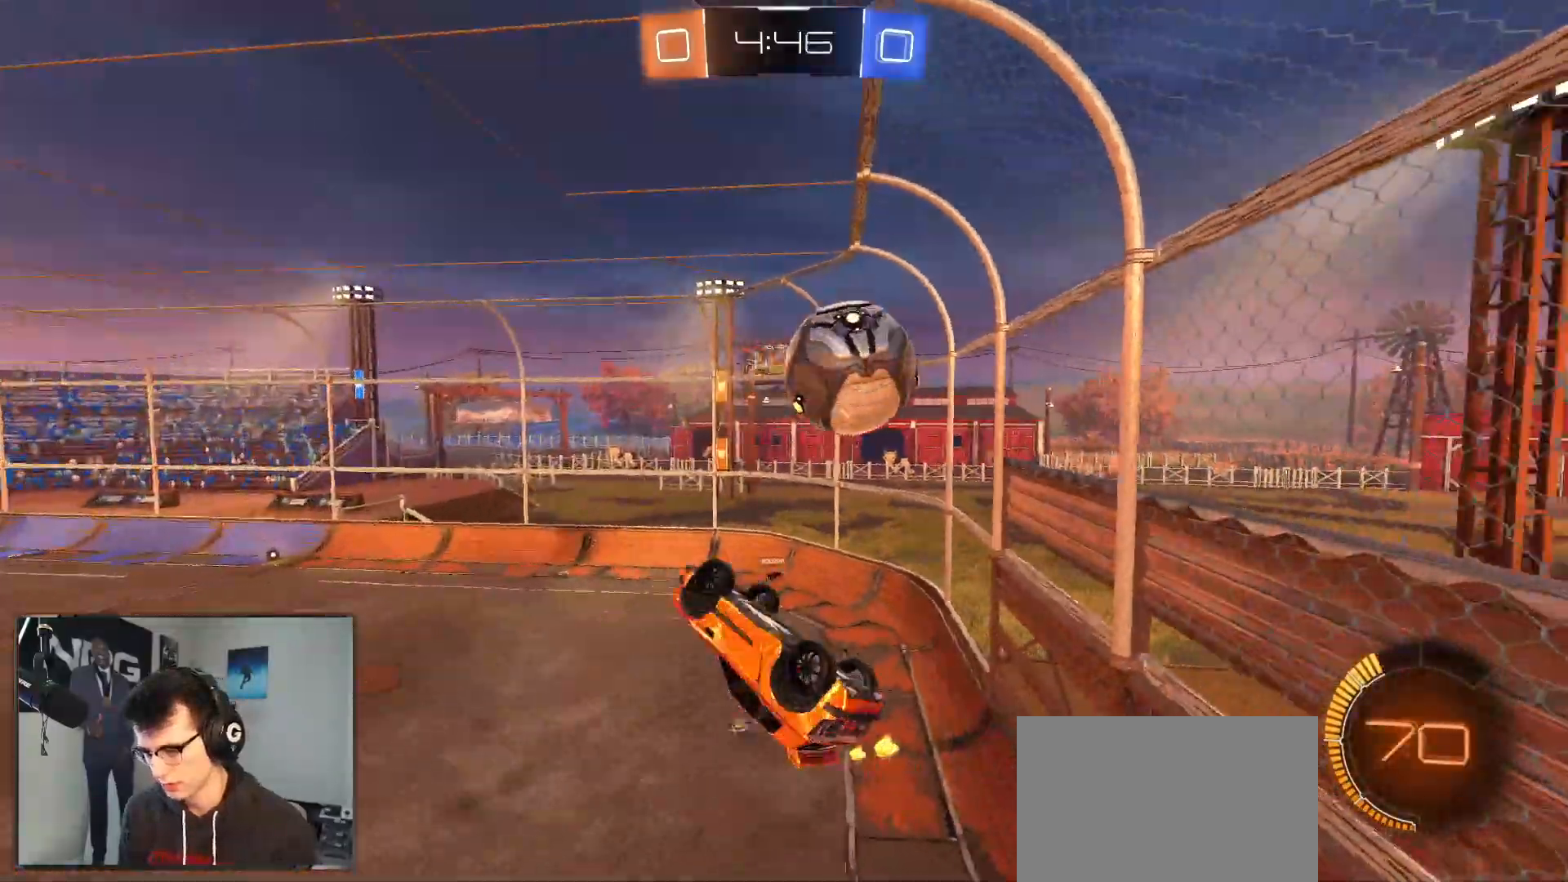
{"buttons": ["L1"], "left_stick": "up-right", "right_stick": "center", "events": [[233, "left_stick", "center"], [283, "left_stick", "up-right"], [300, "L1", "down"]]}
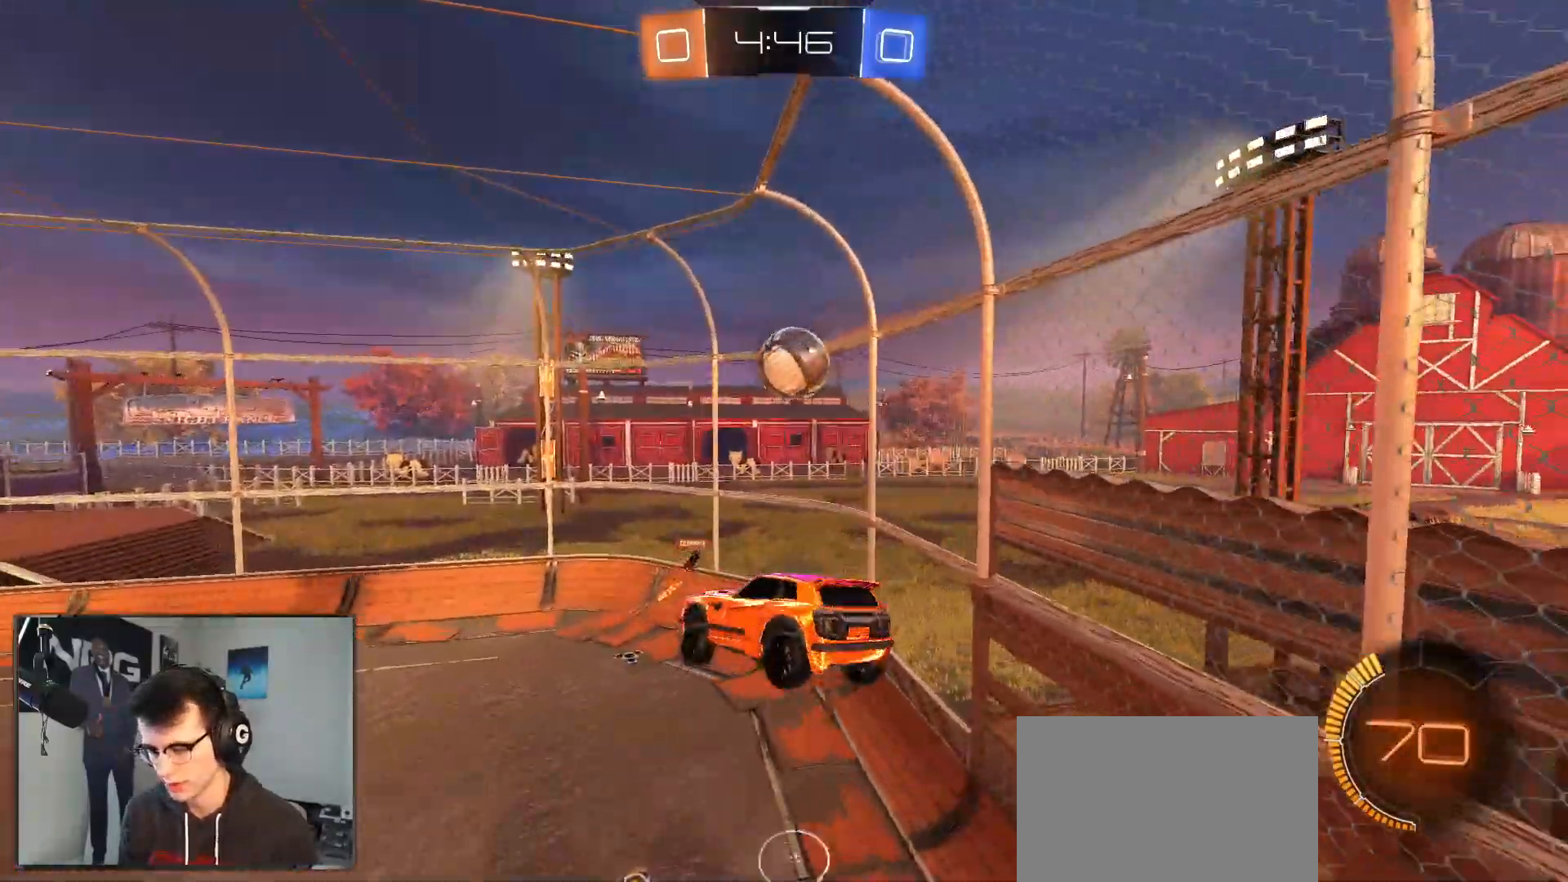
{"buttons": ["L1", "R2"], "left_stick": "right", "right_stick": "center", "events": [[150, "R2", "down"], [150, "left_stick", "right"]]}
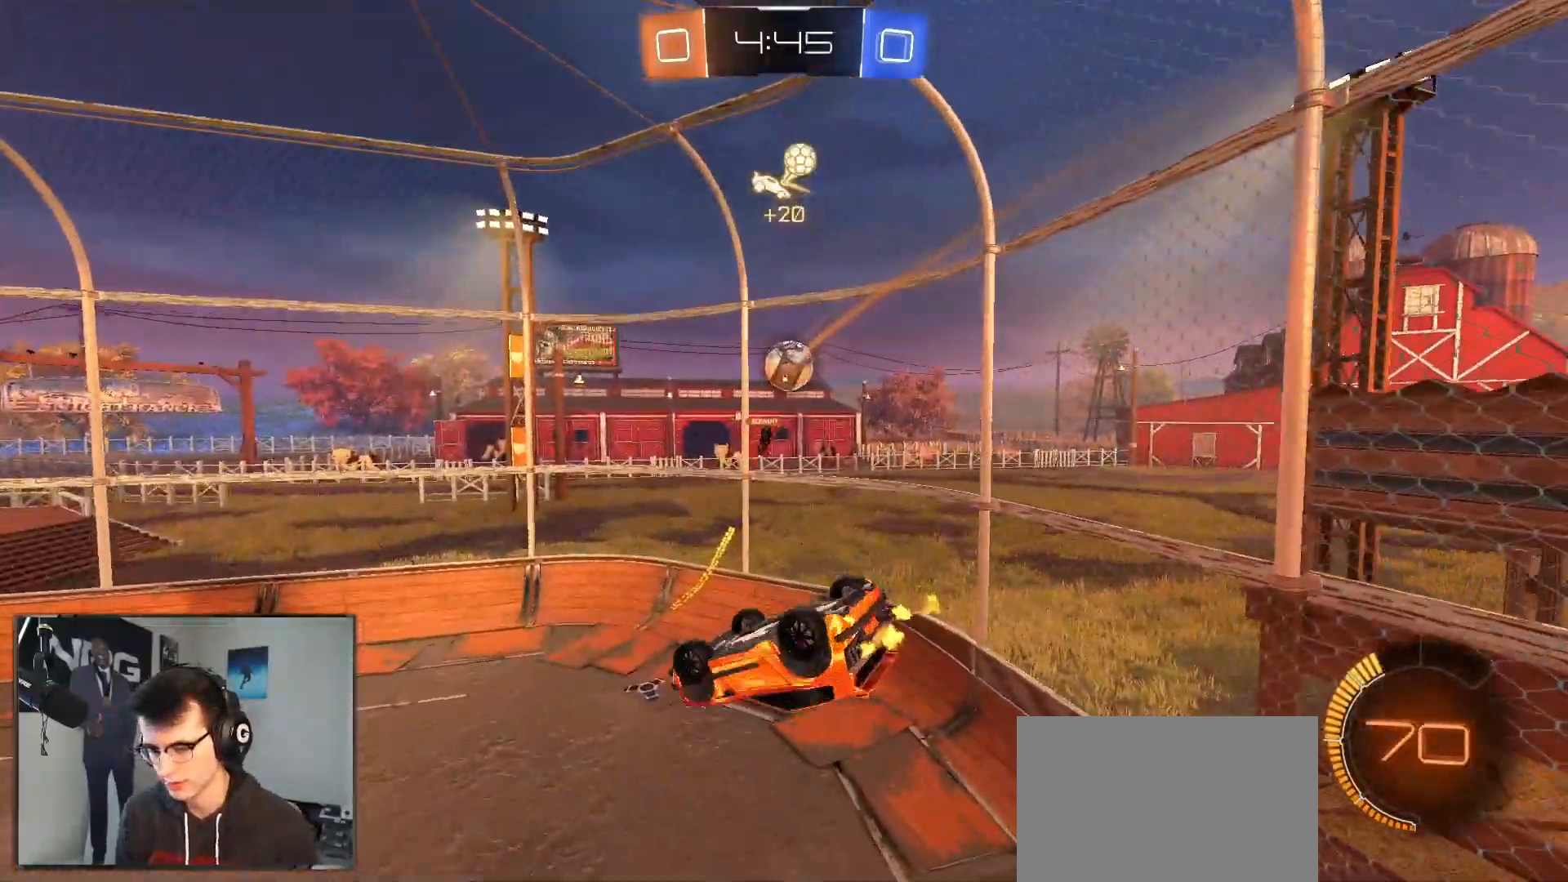
{"buttons": ["L1", "R2"], "left_stick": "center", "right_stick": "center", "events": [[233, "L1", "up"], [300, "left_stick", "center"], [500, "L1", "down"]]}
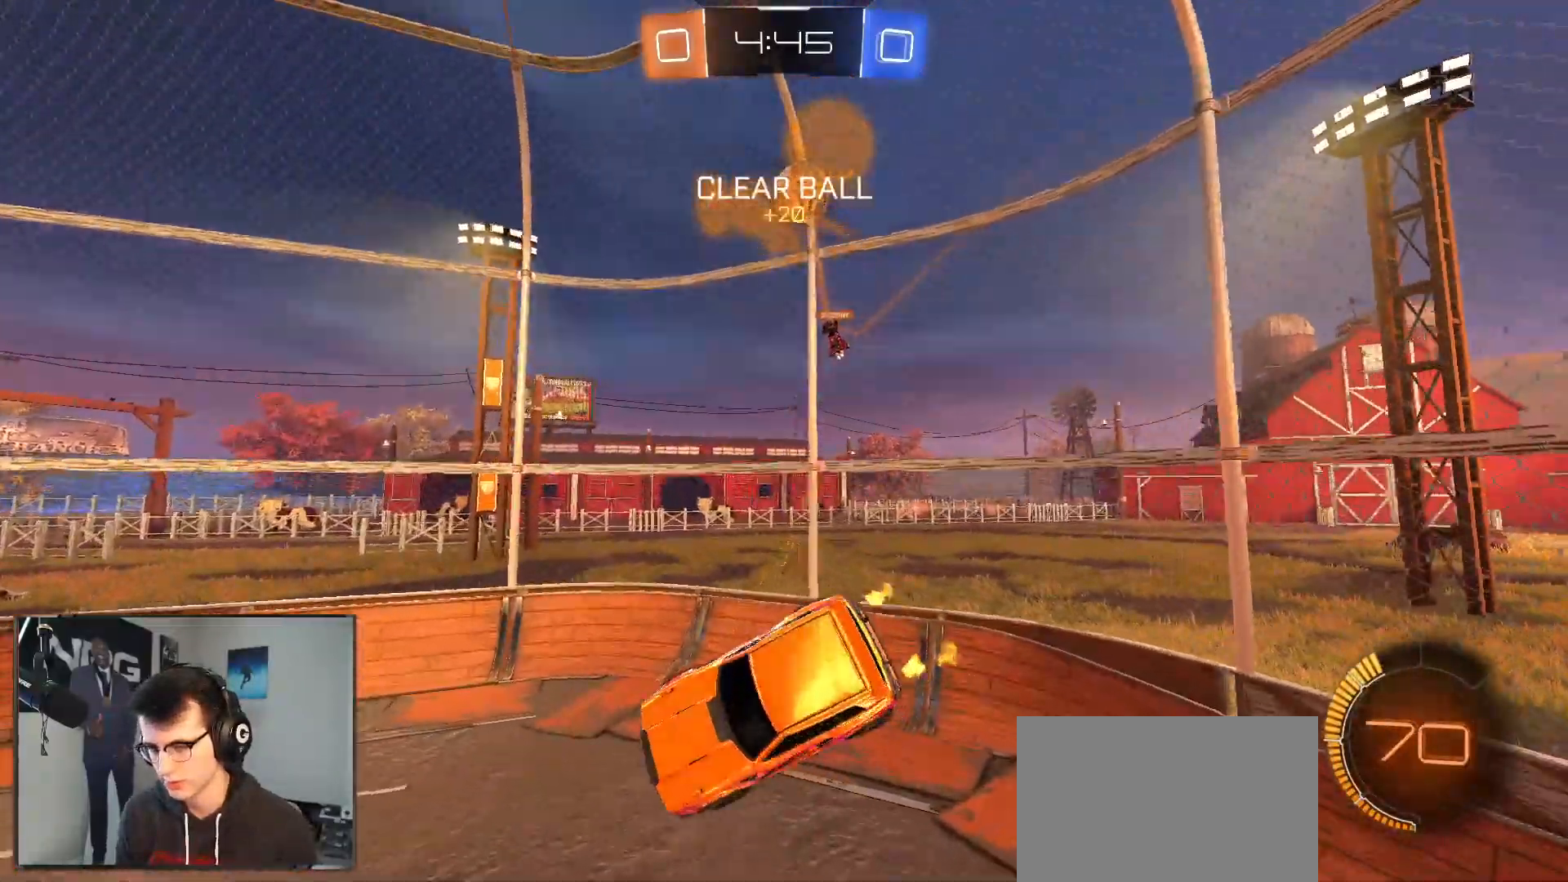
{"buttons": ["R2"], "left_stick": "left", "right_stick": "center", "events": [[67, "left_stick", "down-right"], [200, "L1", "up"], [200, "left_stick", "center"], [417, "left_stick", "down-left"], [500, "left_stick", "left"]]}
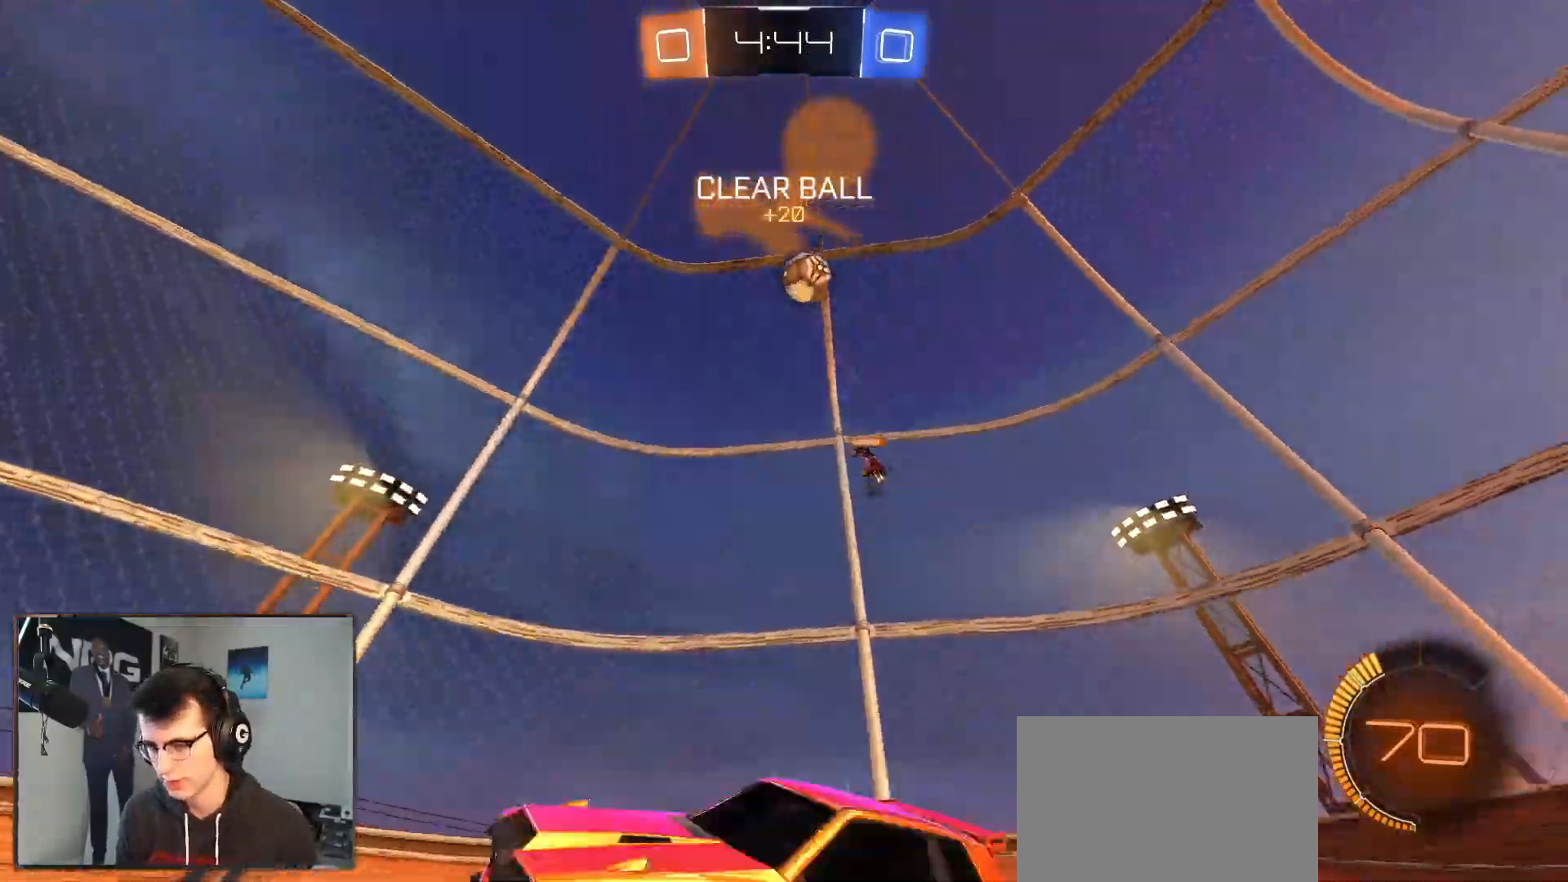
{"buttons": ["R2"], "left_stick": "center", "right_stick": "center", "events": [[500, "left_stick", "center"]]}
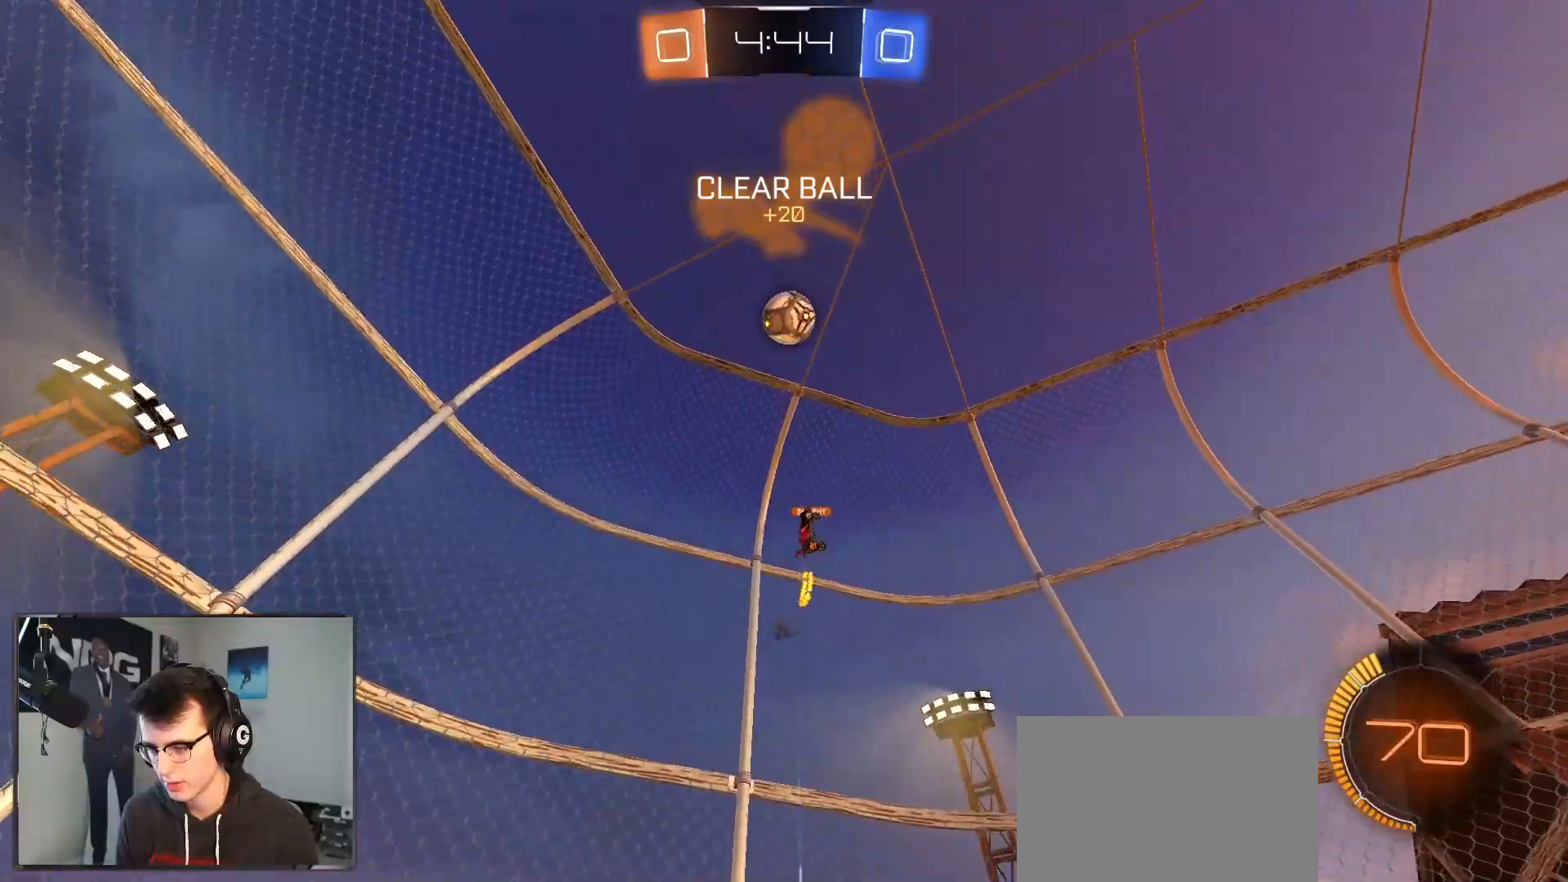
{"buttons": ["CROSS", "R2"], "left_stick": "up", "right_stick": "center"}
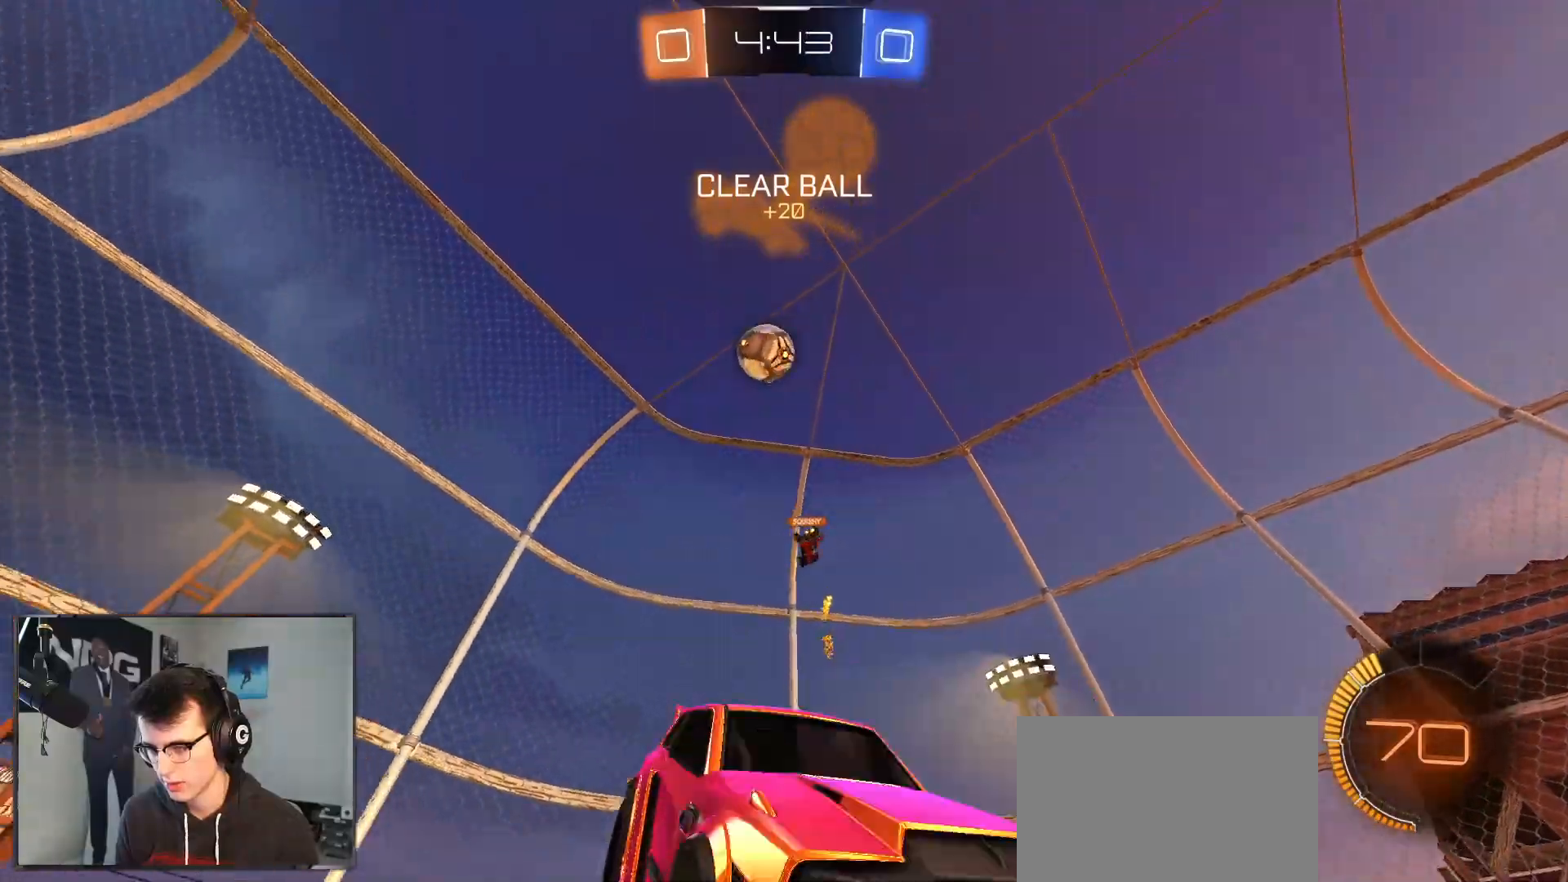
{"buttons": ["R2"], "left_stick": "center", "right_stick": "center", "events": [[100, "CROSS", "up"], [233, "left_stick", "center"]]}
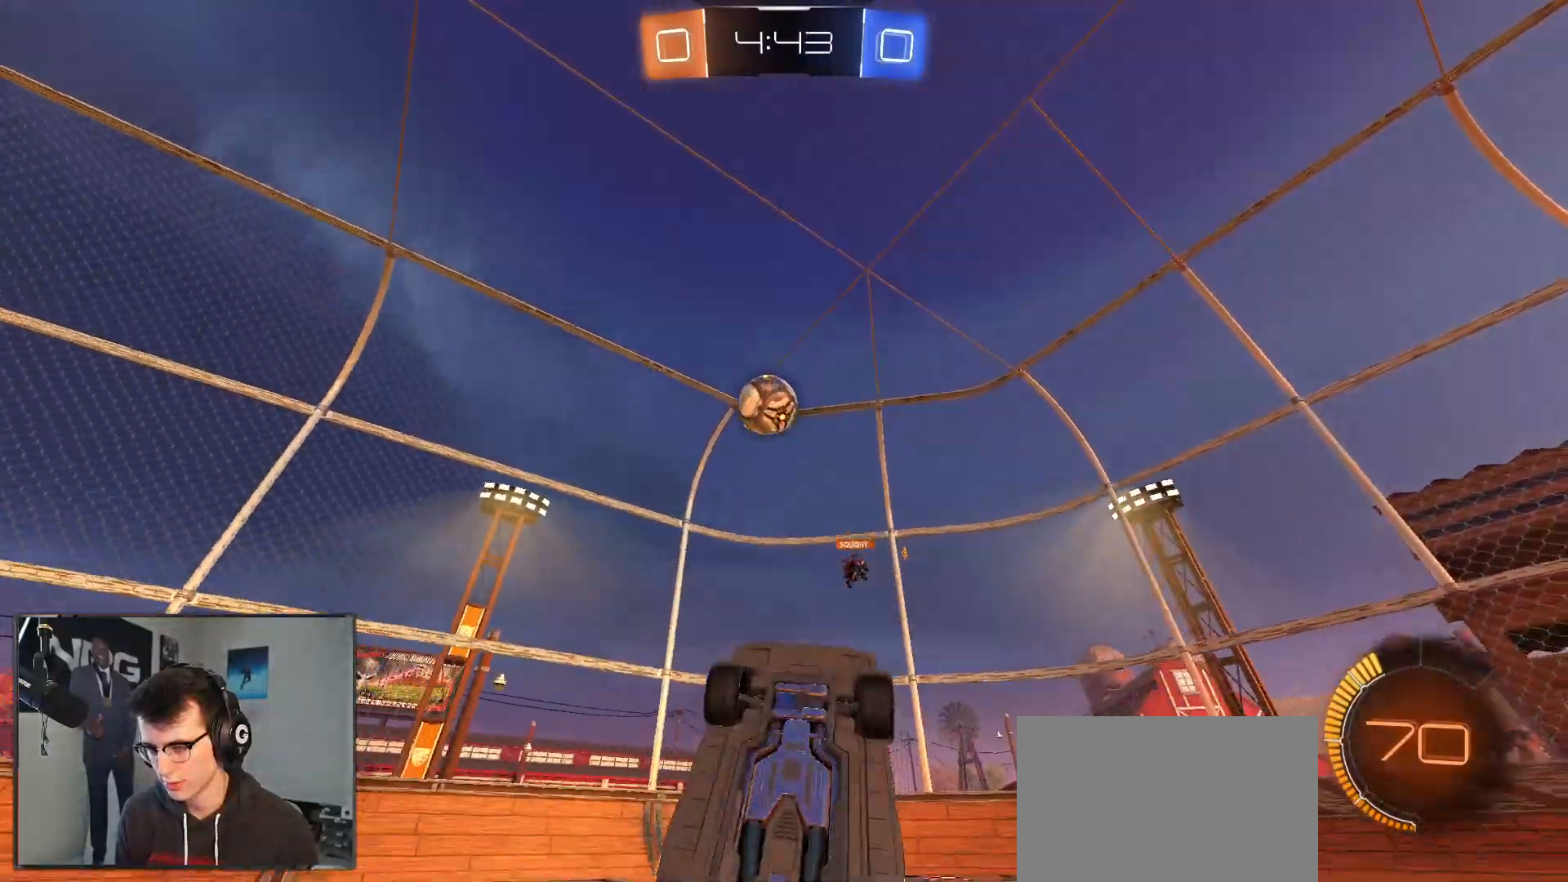
{"buttons": ["R2"], "left_stick": "center", "right_stick": "center", "events": []}